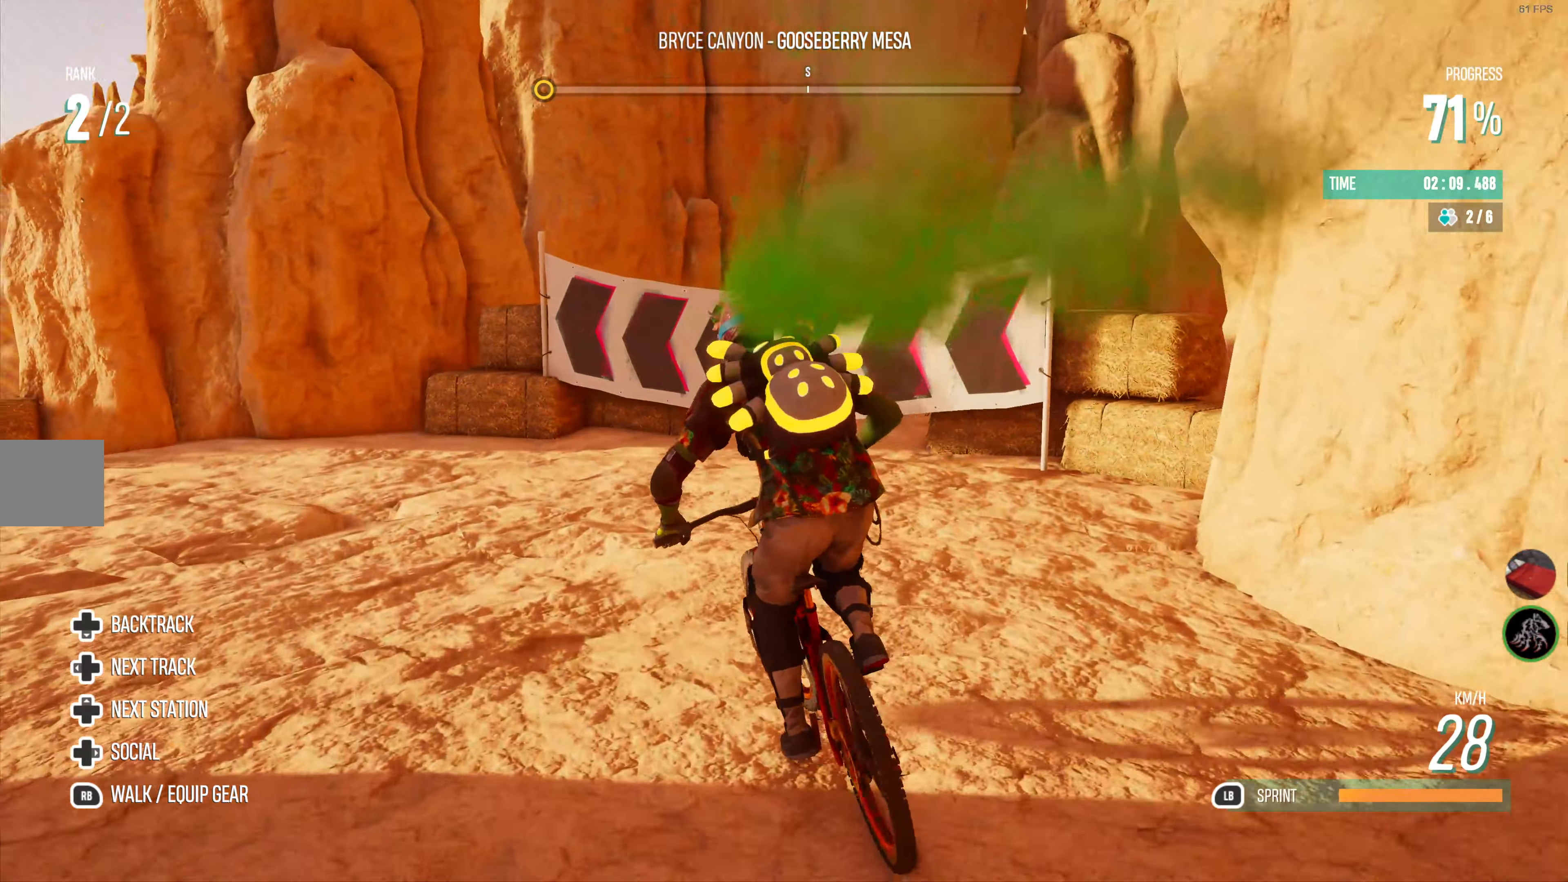
Gameplay with a controller (PlayStation layout); each line is a JSON object with the inputs held at the frame after it. "events" lists button and stick changes between this image and that frame as [ms after this image, input, new state], when the widget could be followed in between.
{"buttons": [], "left_stick": "left", "right_stick": "center", "events": []}
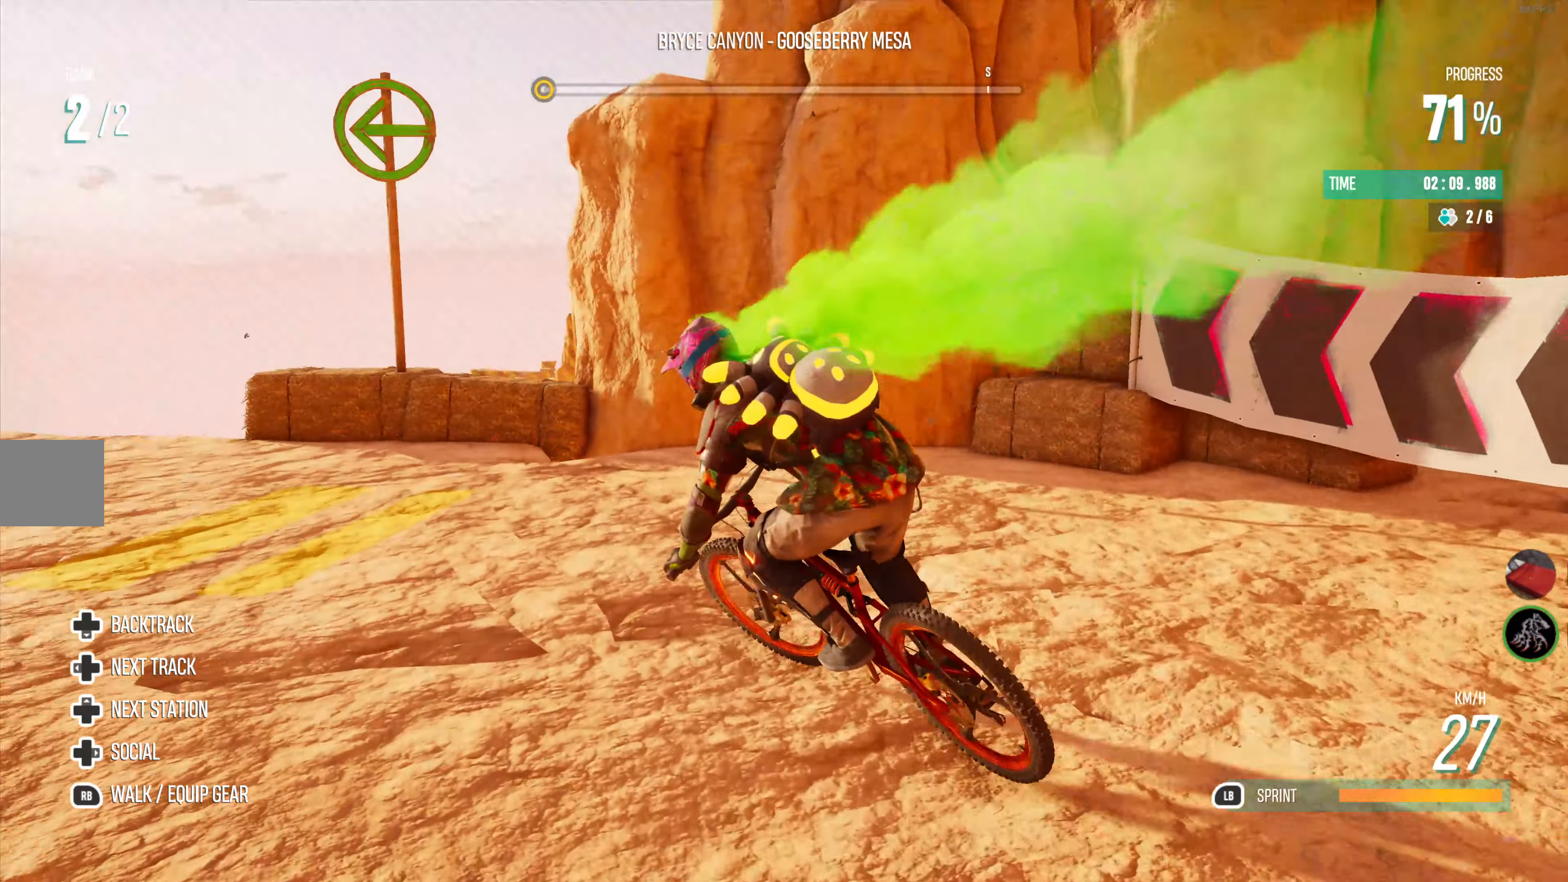
{"buttons": [], "left_stick": "right", "right_stick": "center", "events": [[133, "left_stick", "center"], [433, "left_stick", "right"]]}
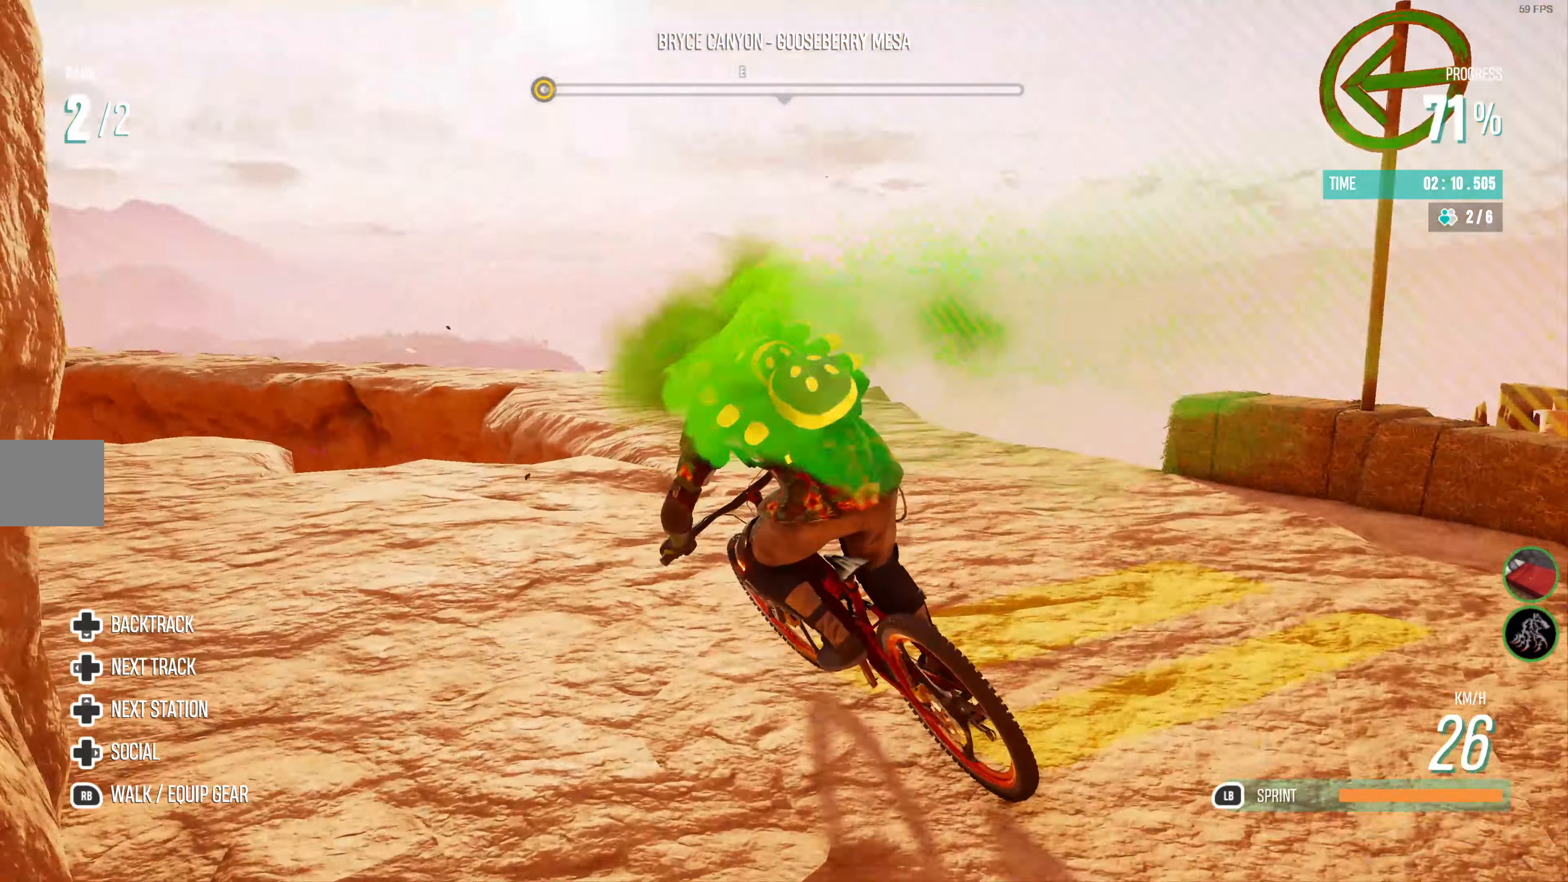
{"buttons": [], "left_stick": "center", "right_stick": "center", "events": [[367, "left_stick", "center"]]}
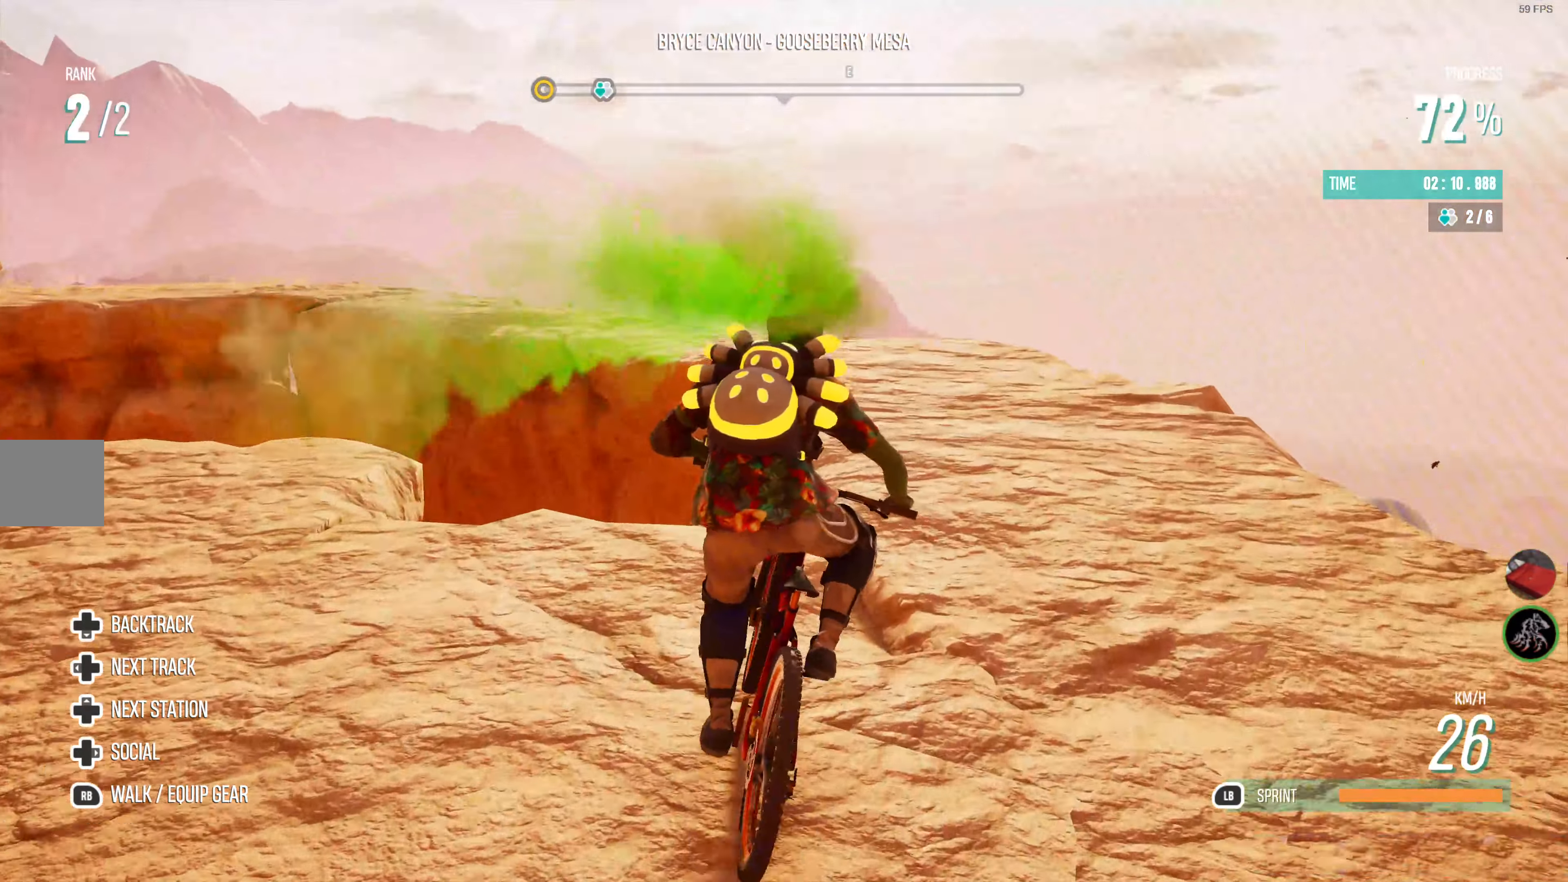
{"buttons": [], "left_stick": "left", "right_stick": "center", "events": [[50, "left_stick", "right"], [217, "left_stick", "center"], [484, "left_stick", "left"]]}
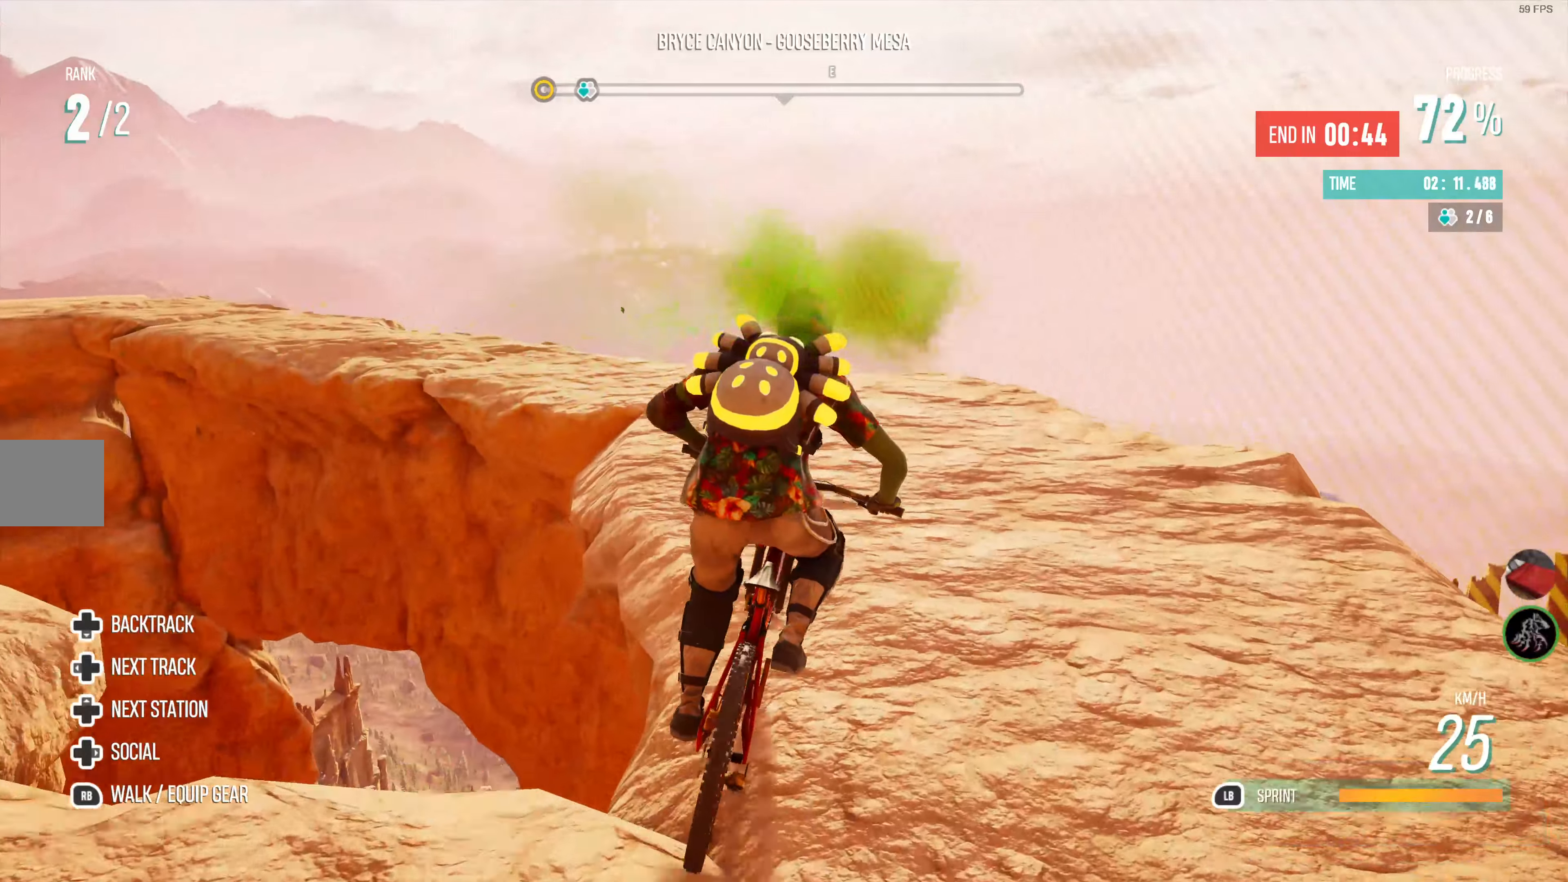
{"buttons": [], "left_stick": "left", "right_stick": "center", "events": [[234, "left_stick", "center"], [384, "left_stick", "left"]]}
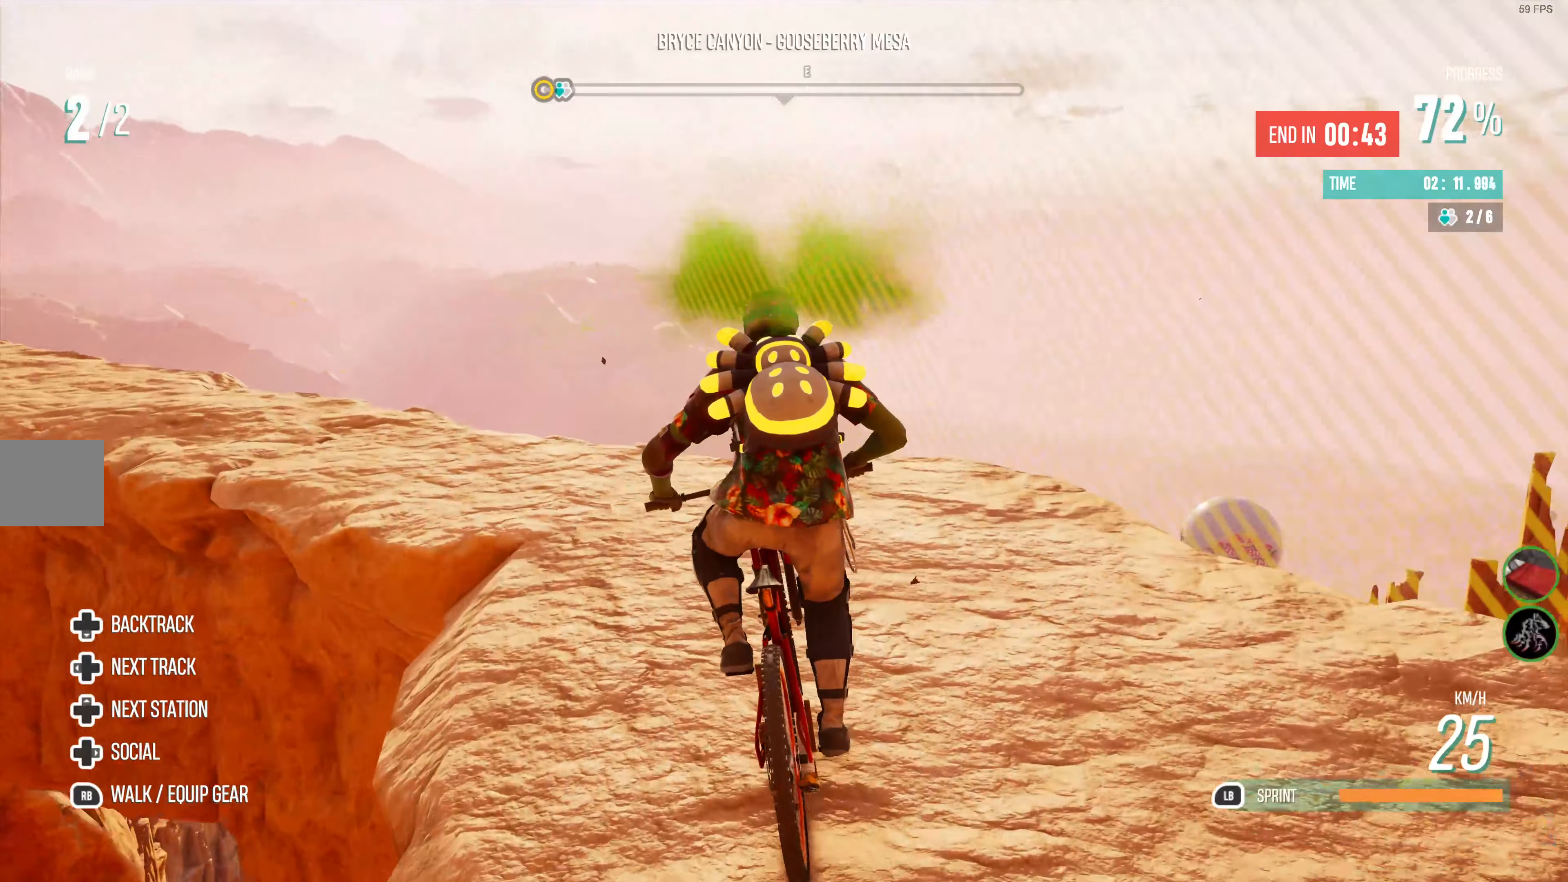
{"buttons": [], "left_stick": "center", "right_stick": "center", "events": [[384, "left_stick", "center"]]}
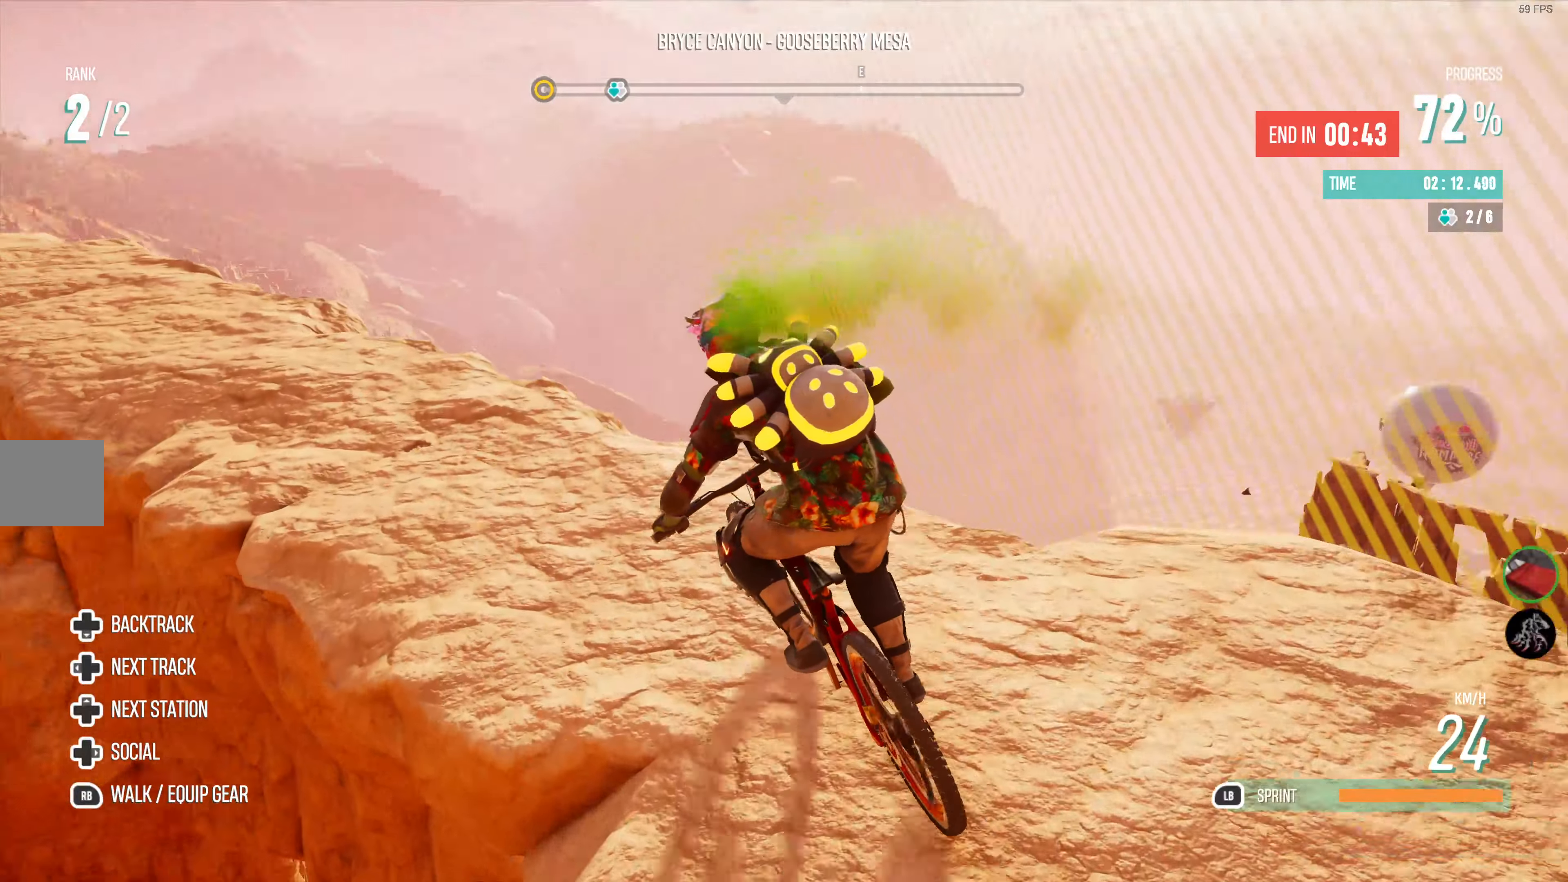
{"buttons": ["R2"], "left_stick": "center", "right_stick": "center", "events": [[17, "left_stick", "left"], [250, "left_stick", "center"], [367, "R2", "down"]]}
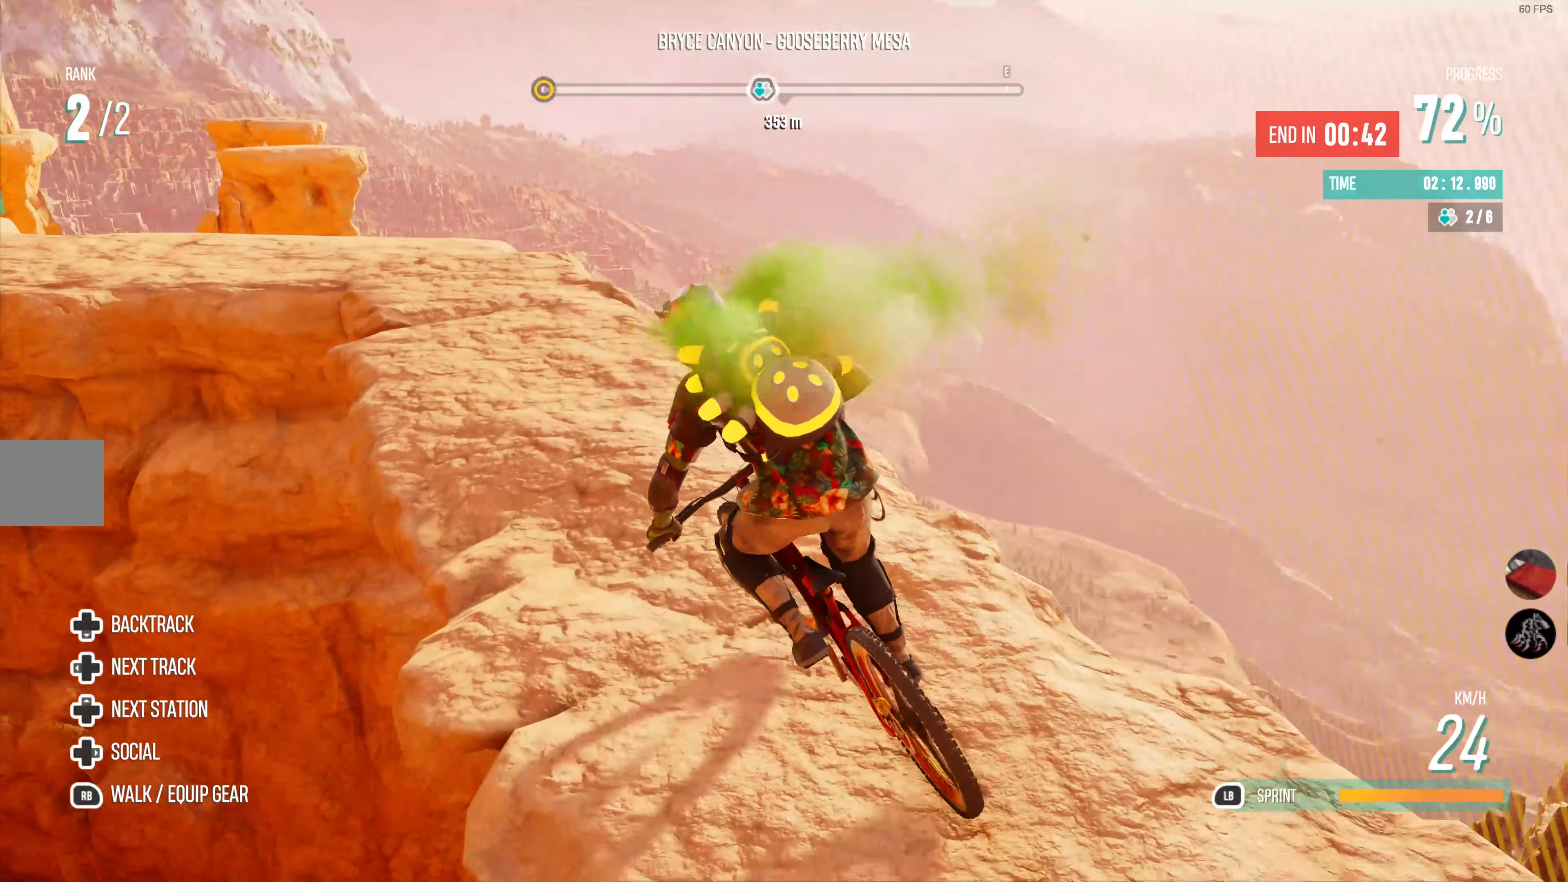
{"buttons": [], "left_stick": "center", "right_stick": "center", "events": [[184, "left_stick", "right"], [234, "R2", "up"], [317, "left_stick", "center"]]}
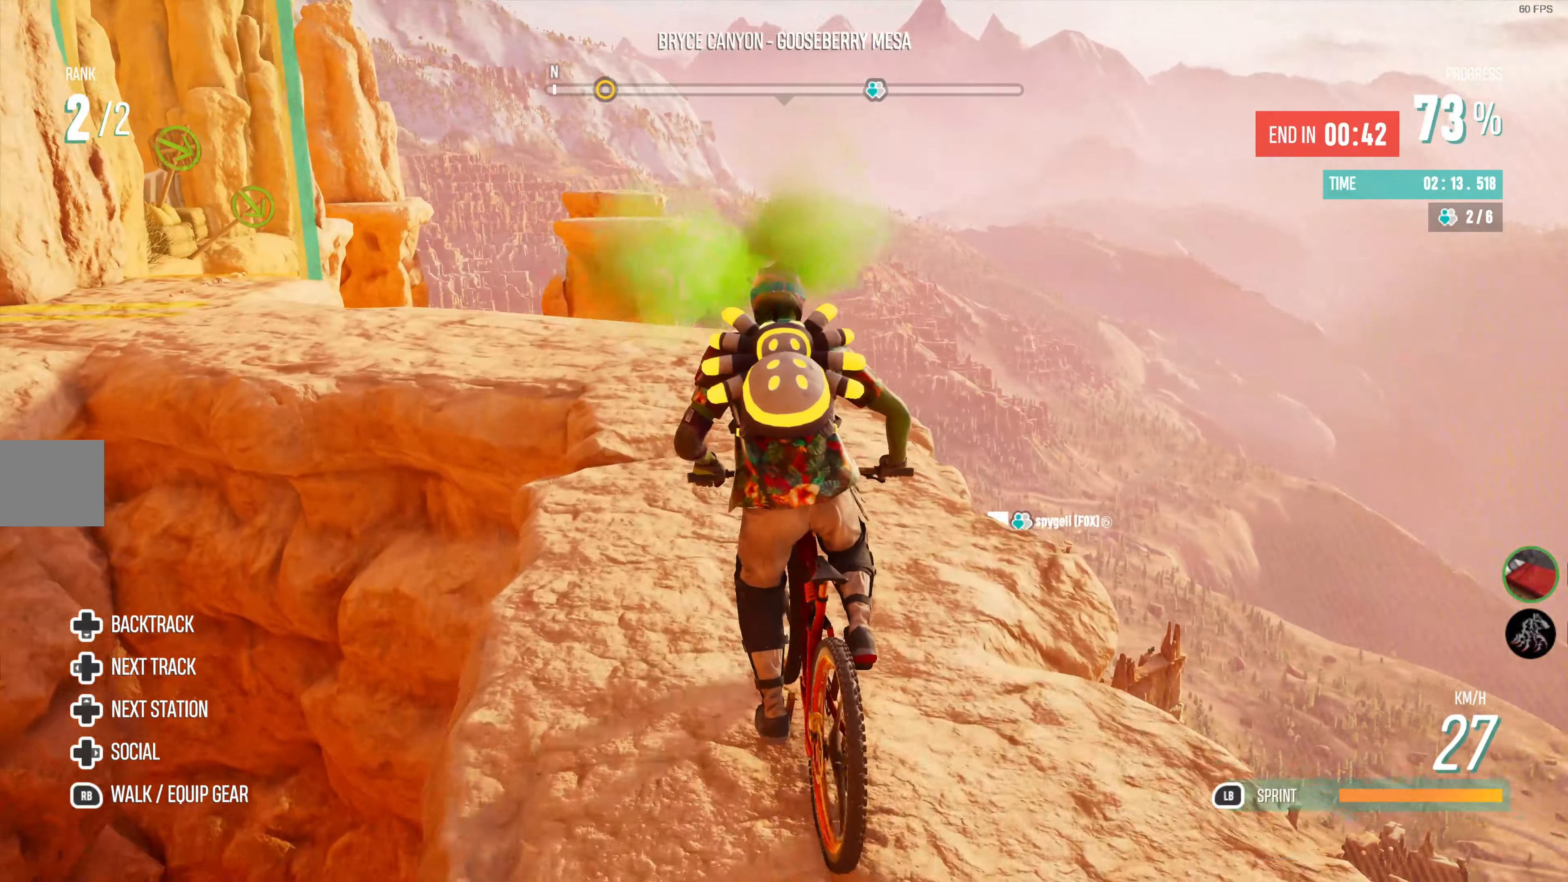
{"buttons": [], "left_stick": "left", "right_stick": "center", "events": [[67, "left_stick", "left"]]}
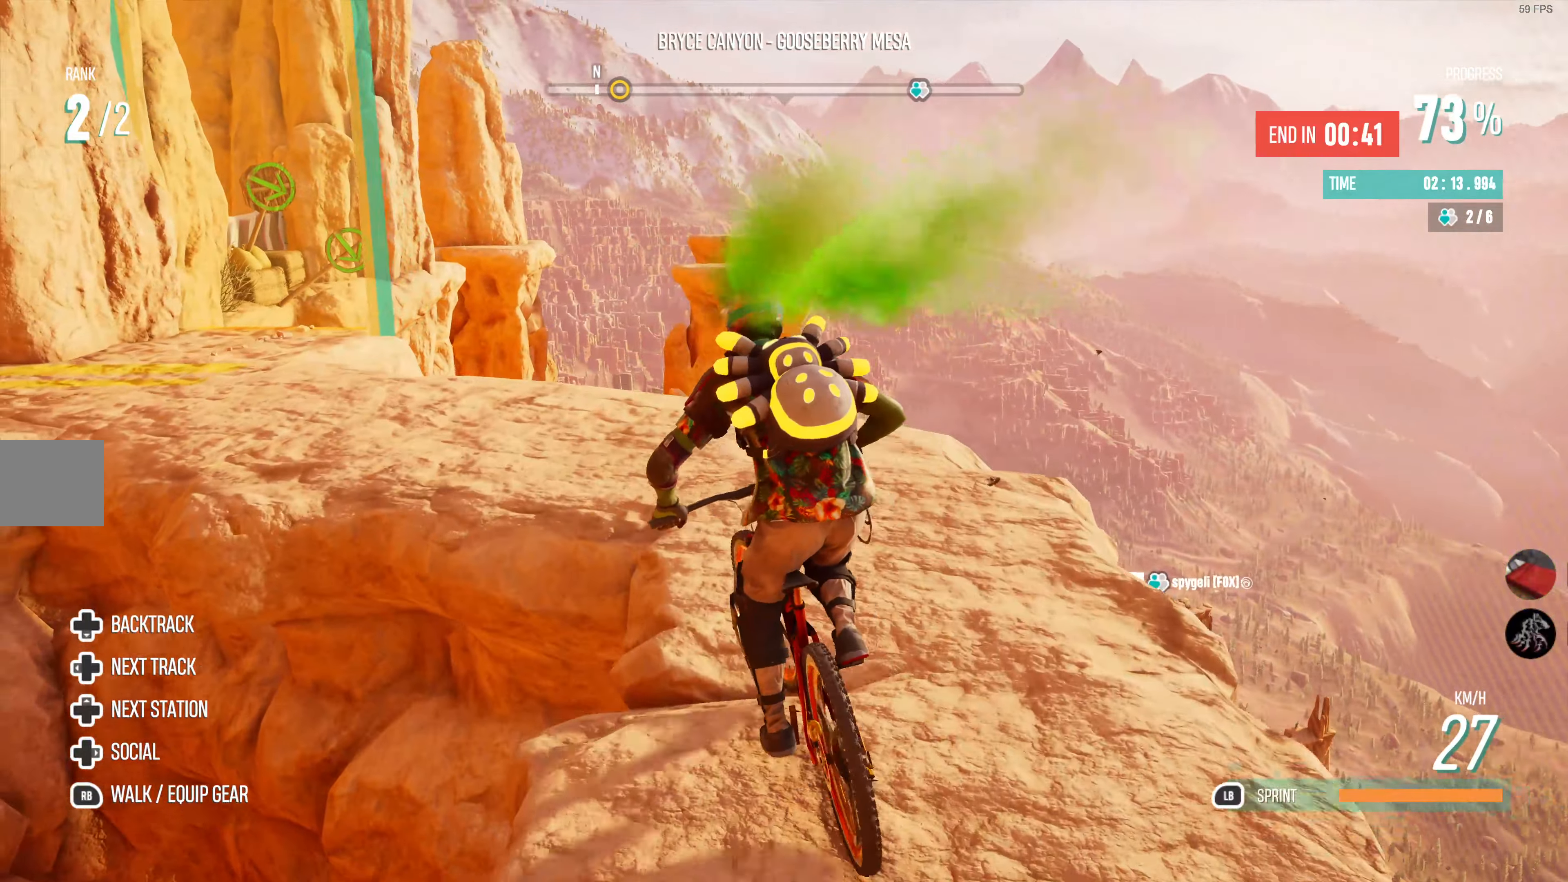
{"buttons": [], "left_stick": "left", "right_stick": "center", "events": [[50, "left_stick", "center"], [234, "R2", "down"], [367, "left_stick", "left"], [400, "R2", "up"]]}
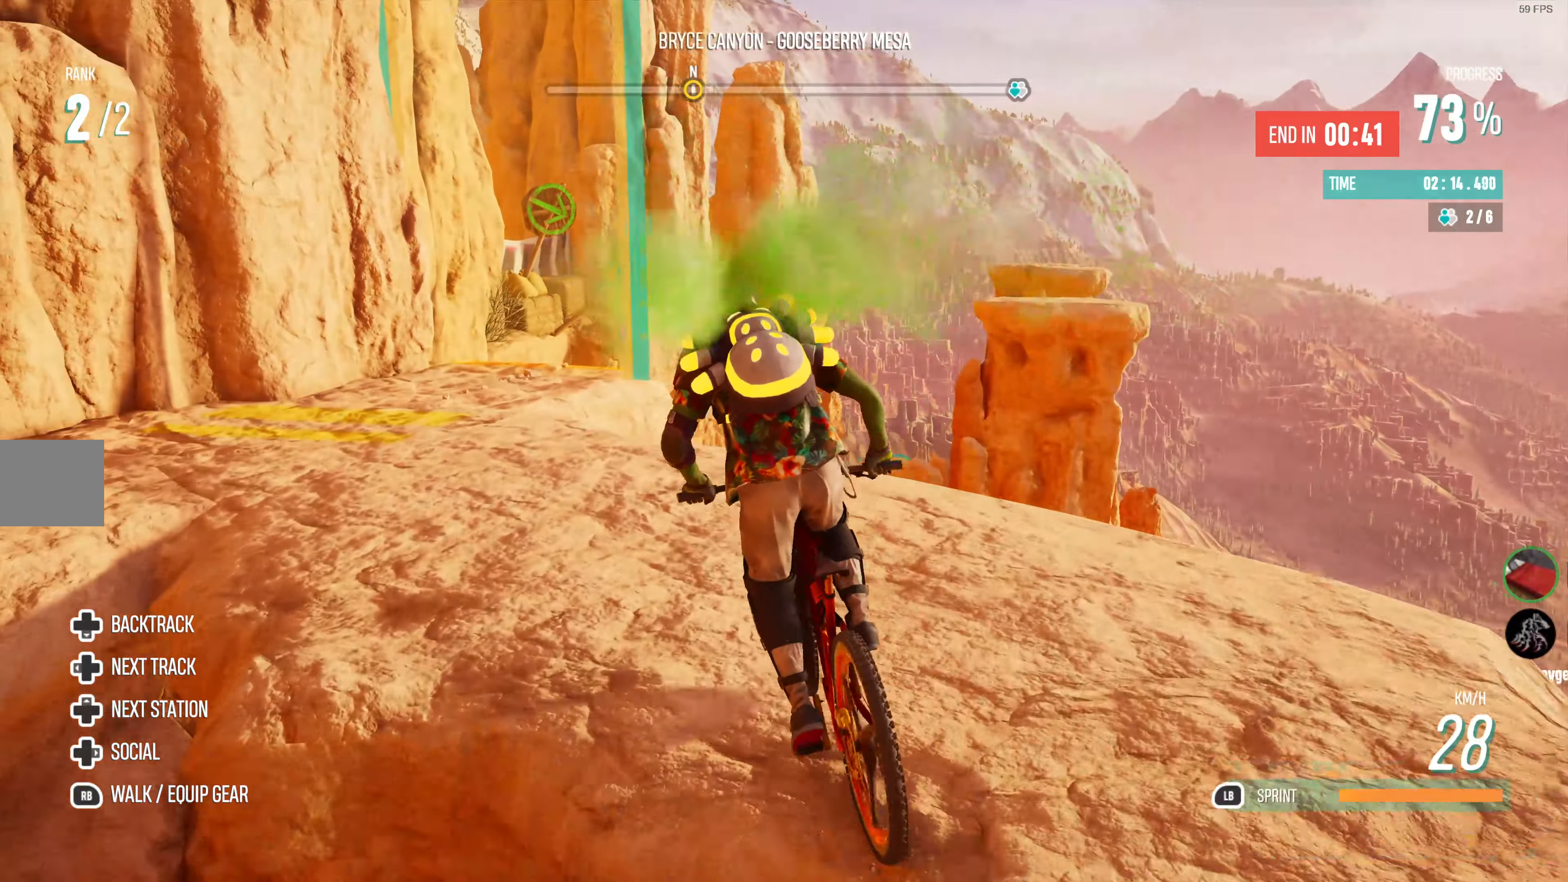
{"buttons": ["R2"], "left_stick": "center", "right_stick": "center", "events": [[100, "left_stick", "center"], [300, "R2", "down"]]}
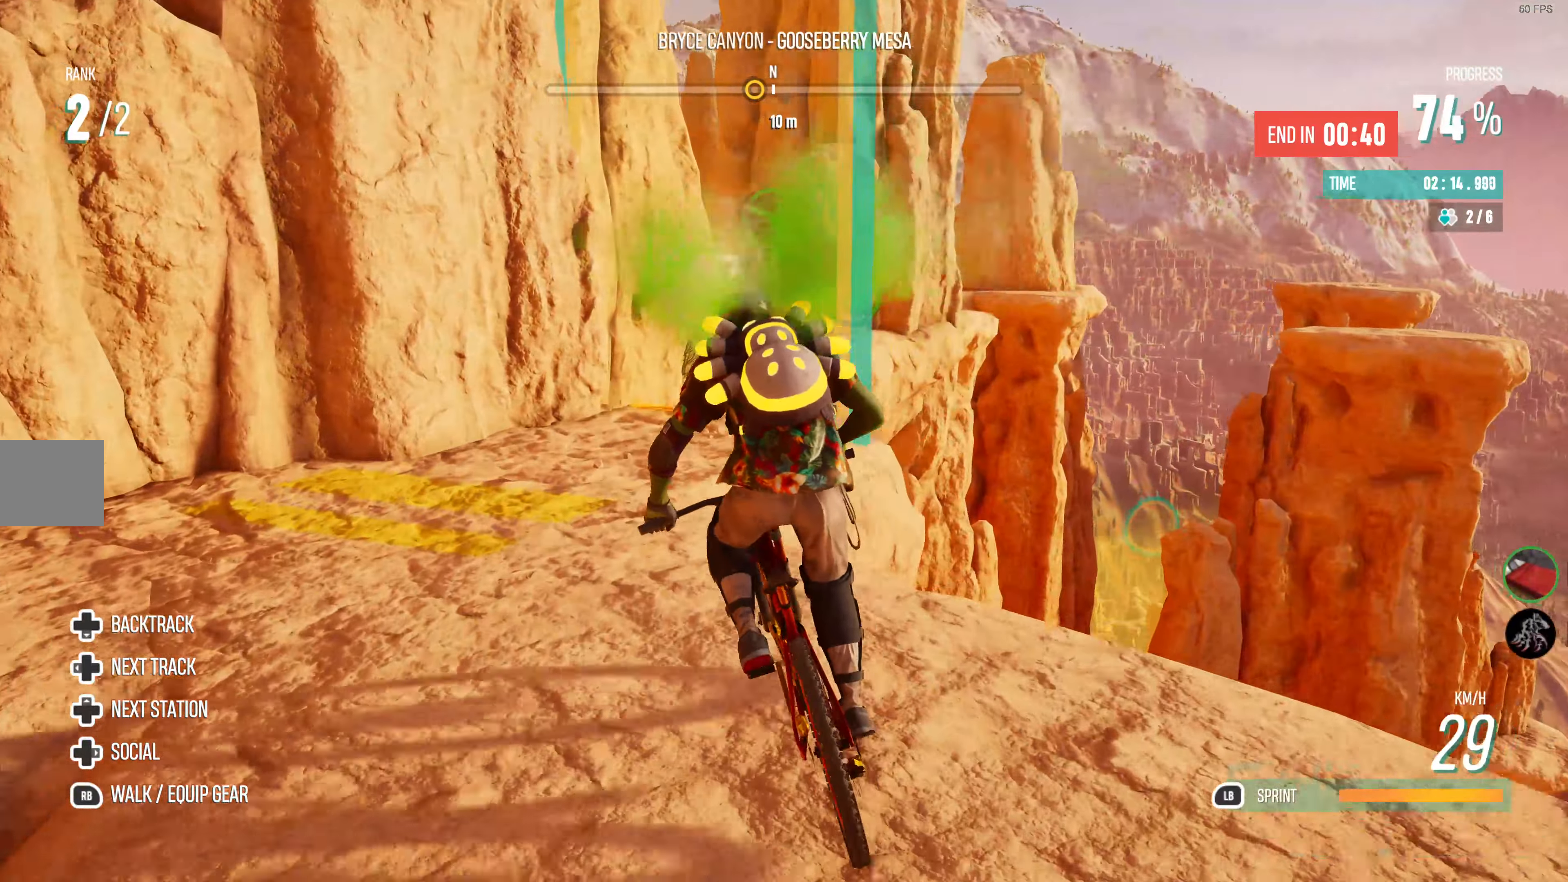
{"buttons": [], "left_stick": "right", "right_stick": "center", "events": [[217, "R2", "up"], [300, "left_stick", "right"]]}
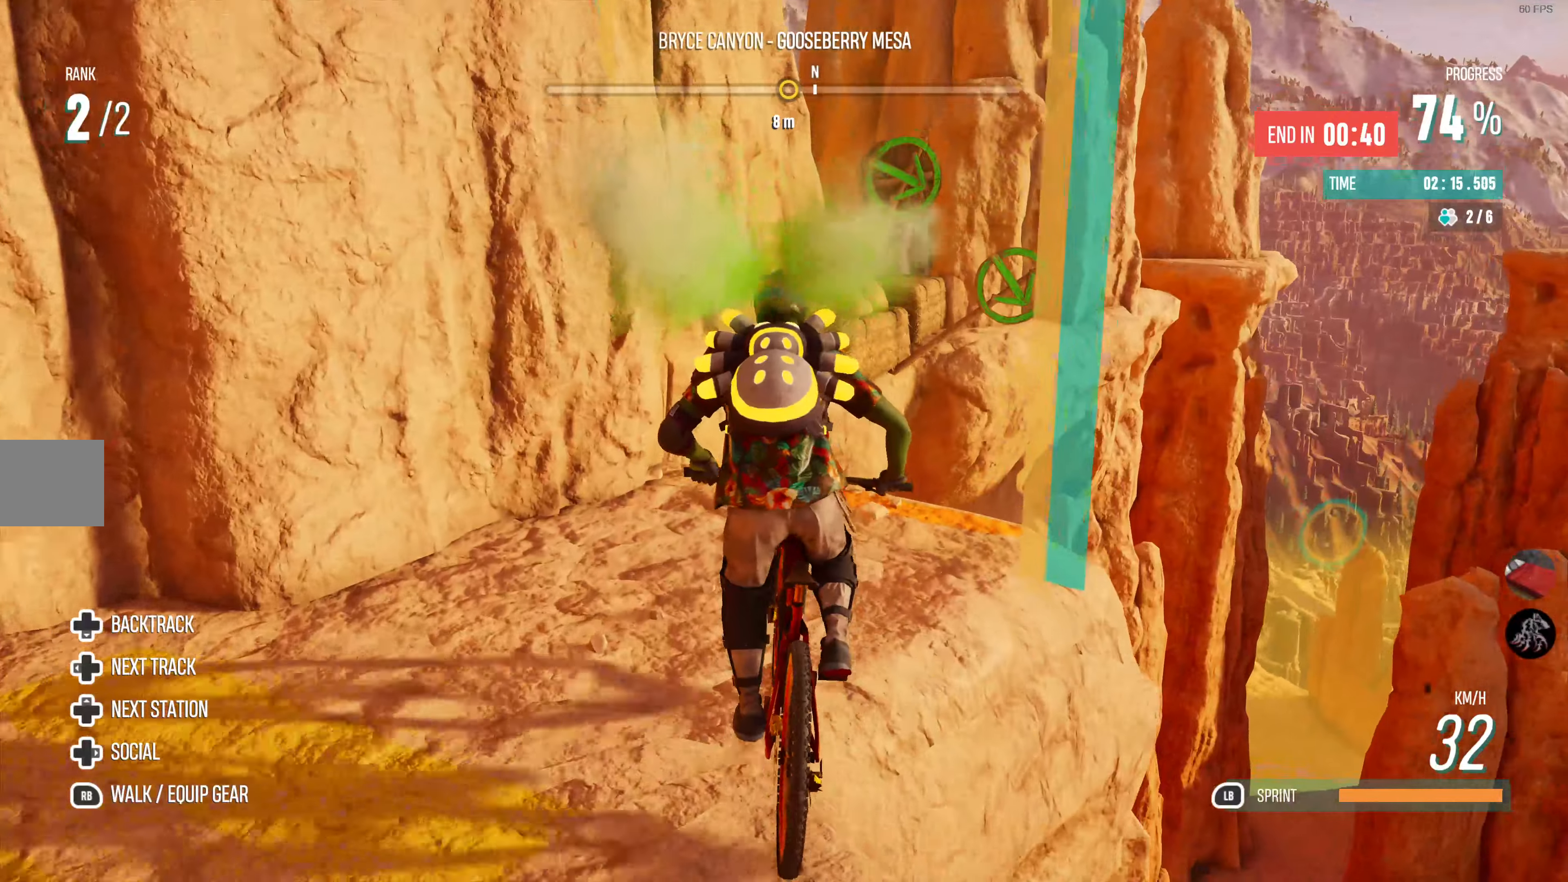
{"buttons": [], "left_stick": "center", "right_stick": "center", "events": [[416, "CROSS", "down"], [466, "left_stick", "center"], [500, "CROSS", "up"]]}
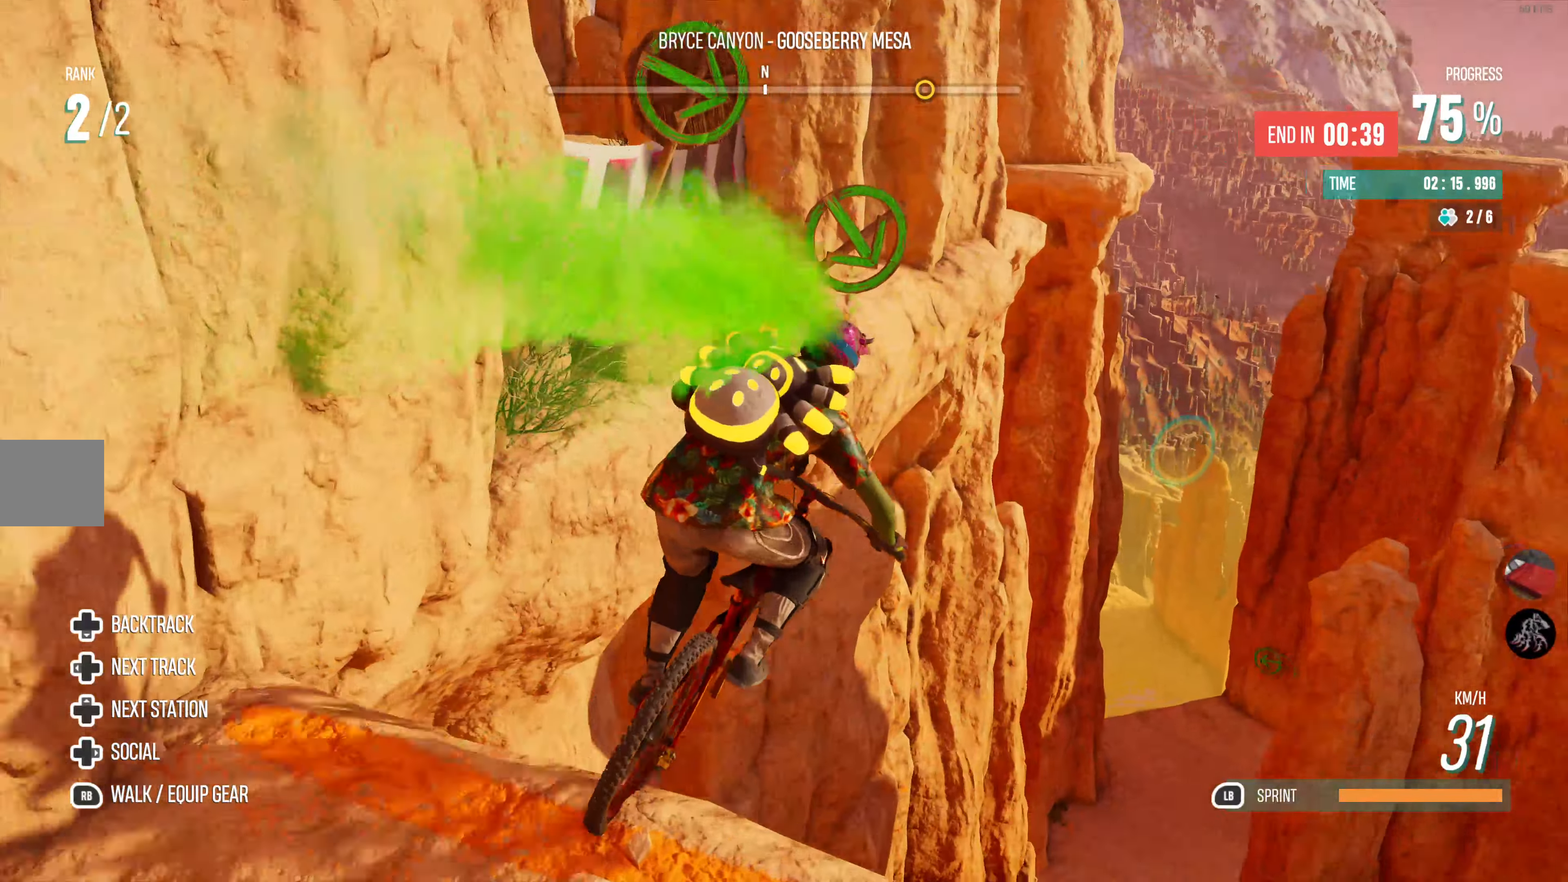
{"buttons": [], "left_stick": "center", "right_stick": "center", "events": []}
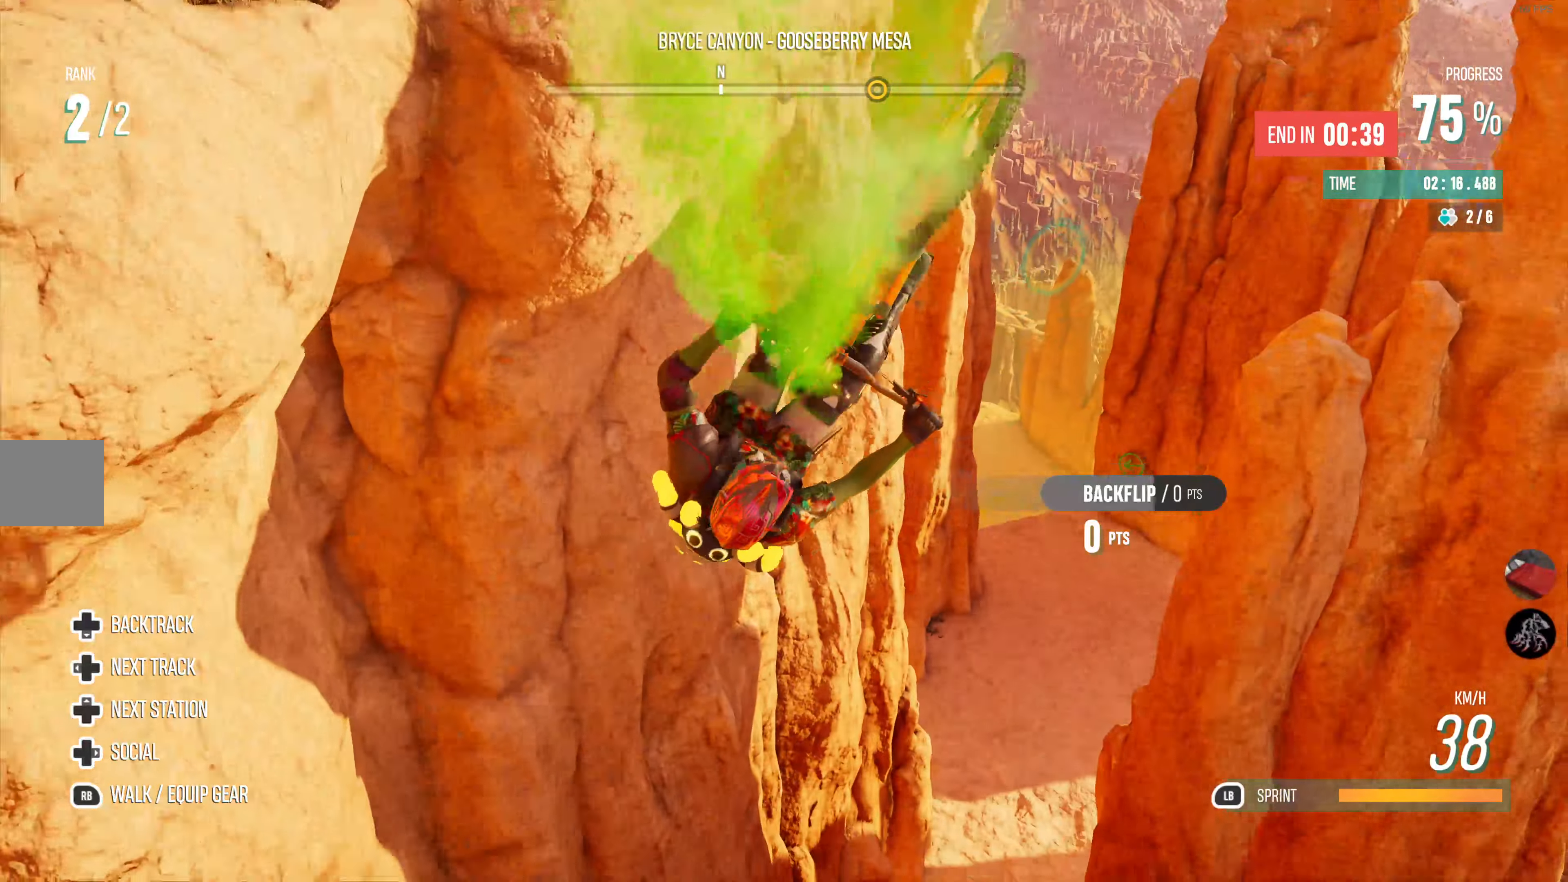
{"buttons": [], "left_stick": "center", "right_stick": "center", "events": []}
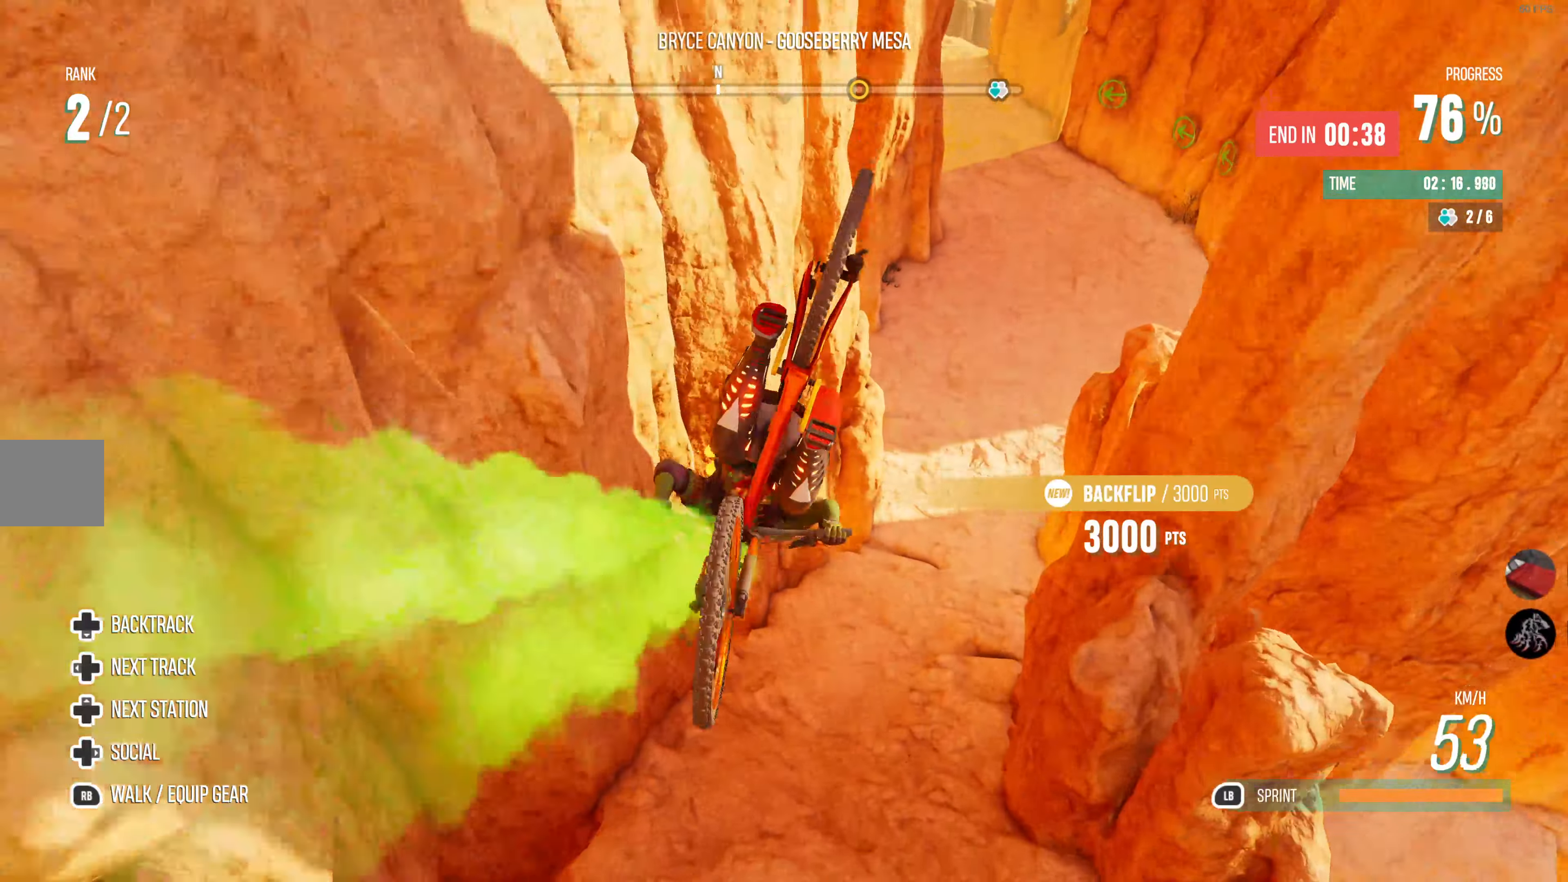
{"buttons": [], "left_stick": "right", "right_stick": "center", "events": [[450, "left_stick", "right"]]}
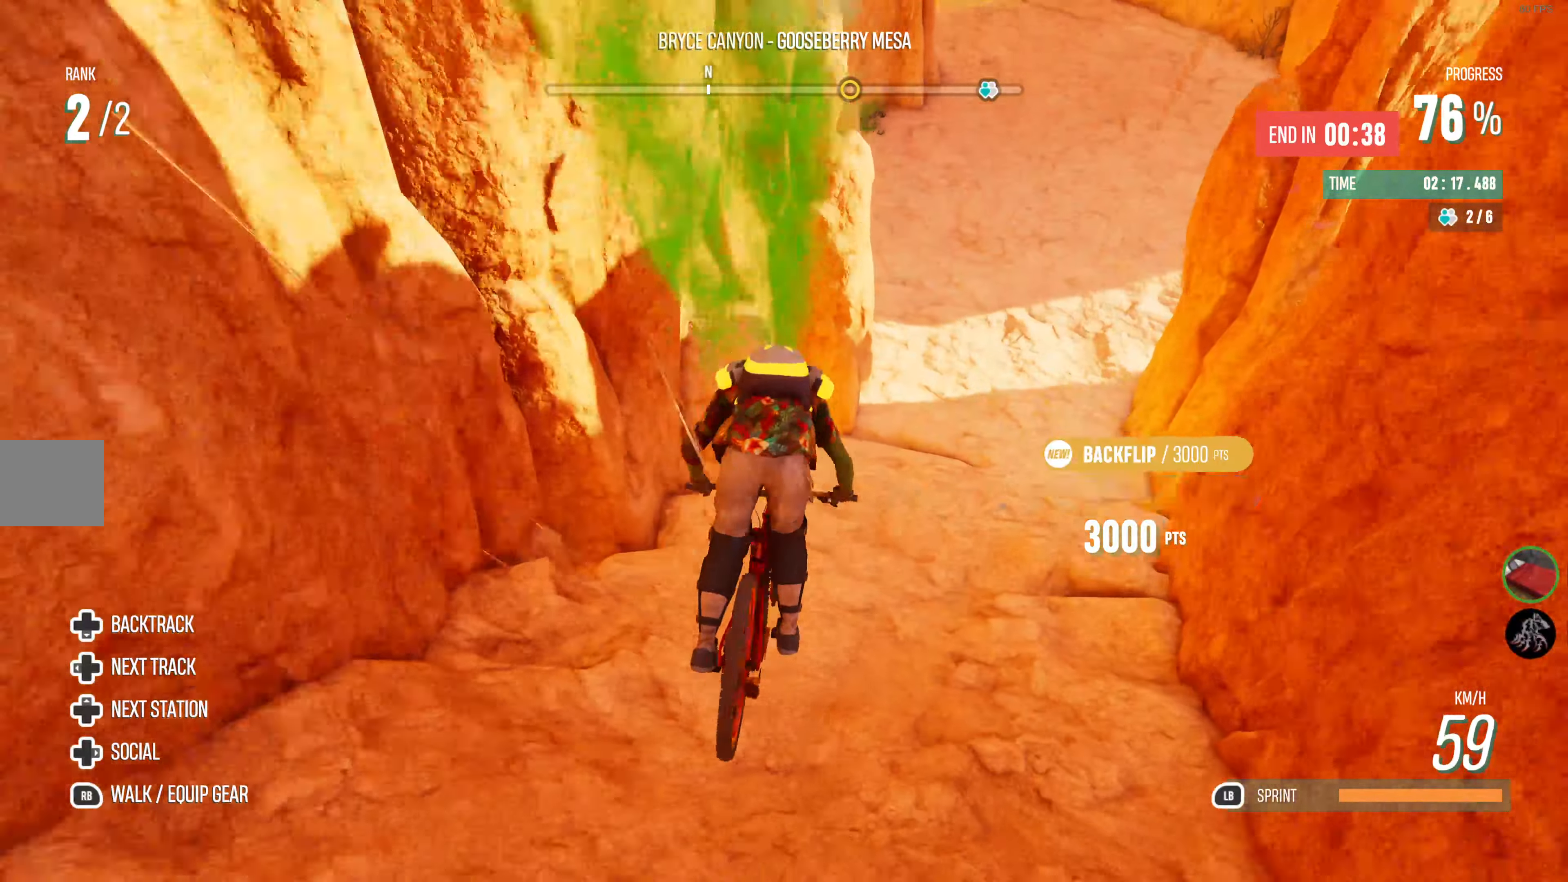
{"buttons": [], "left_stick": "left", "right_stick": "center", "events": [[150, "left_stick", "center"], [400, "left_stick", "left"]]}
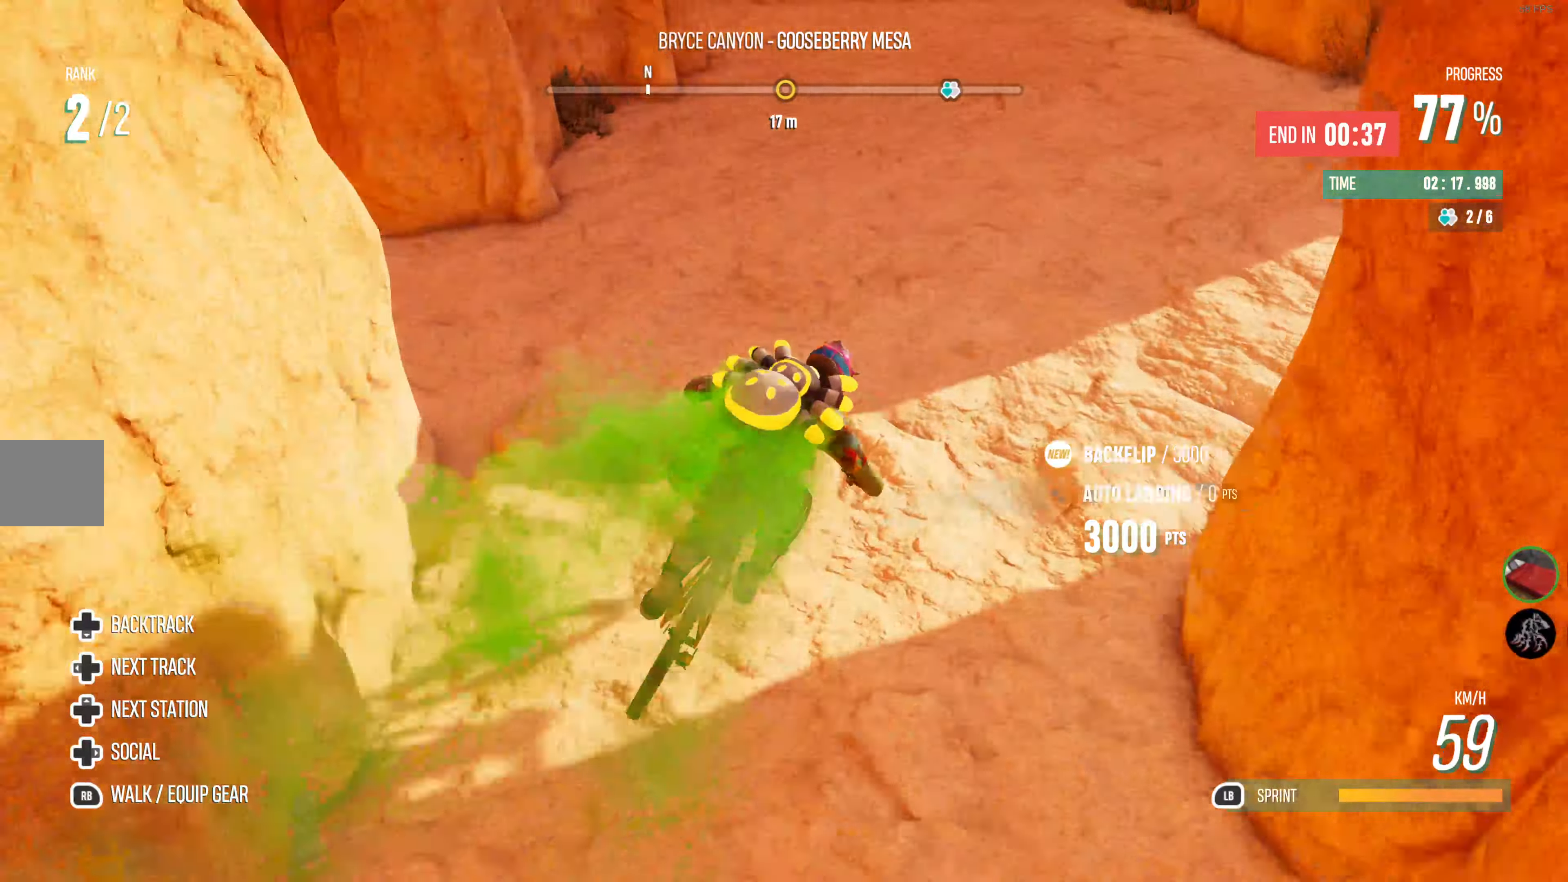
{"buttons": [], "left_stick": "center", "right_stick": "center", "events": [[50, "L2", "down"], [316, "left_stick", "center"], [383, "L2", "up"]]}
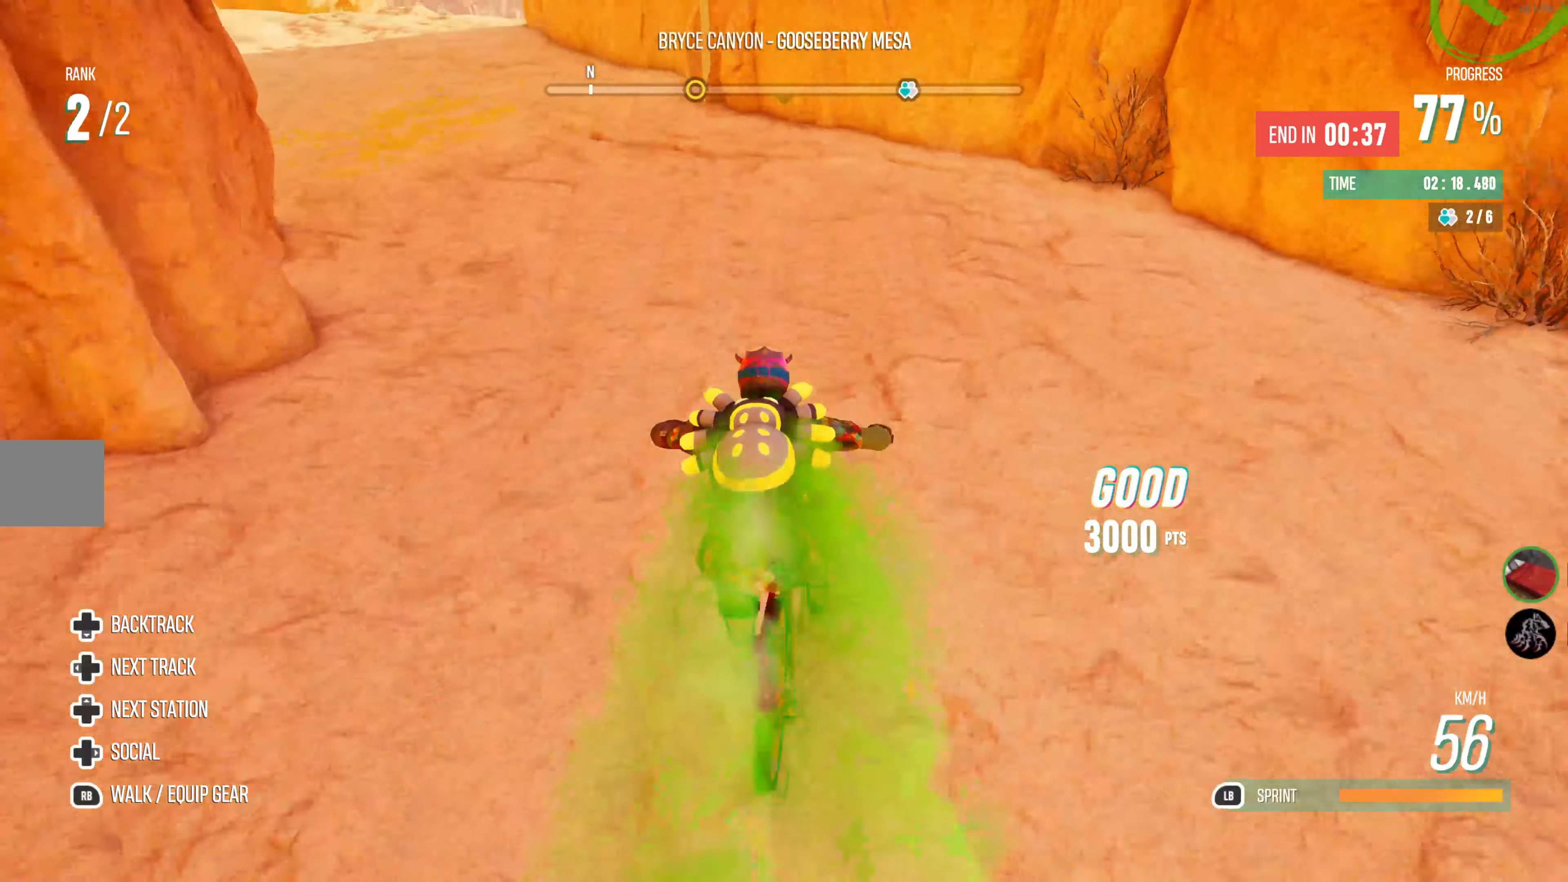
{"buttons": [], "left_stick": "left", "right_stick": "center", "events": [[33, "left_stick", "left"]]}
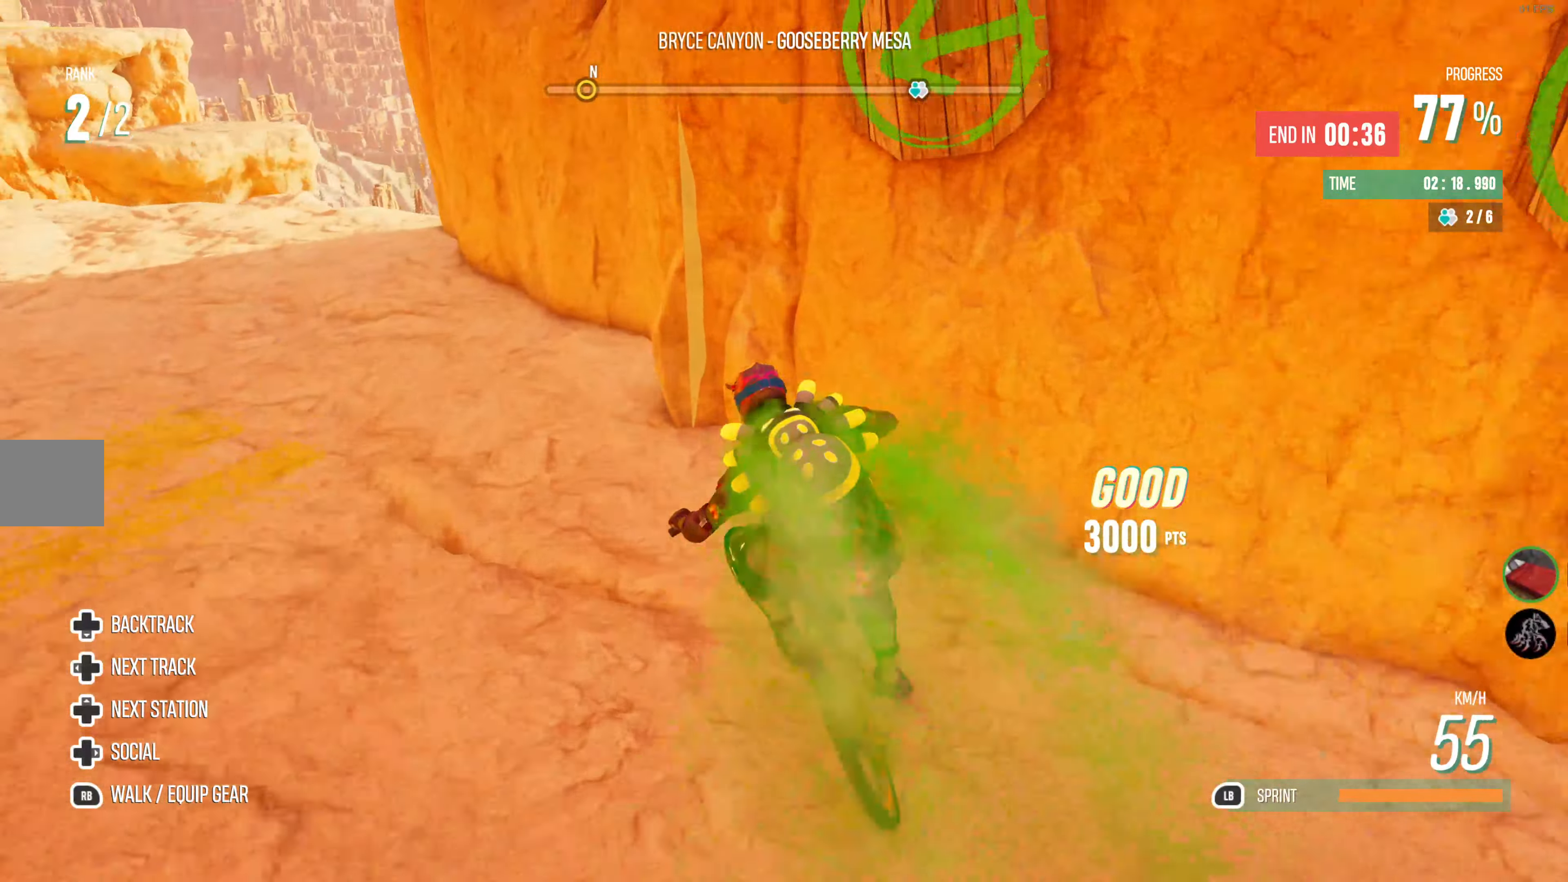
{"buttons": [], "left_stick": "center", "right_stick": "center", "events": [[300, "left_stick", "center"]]}
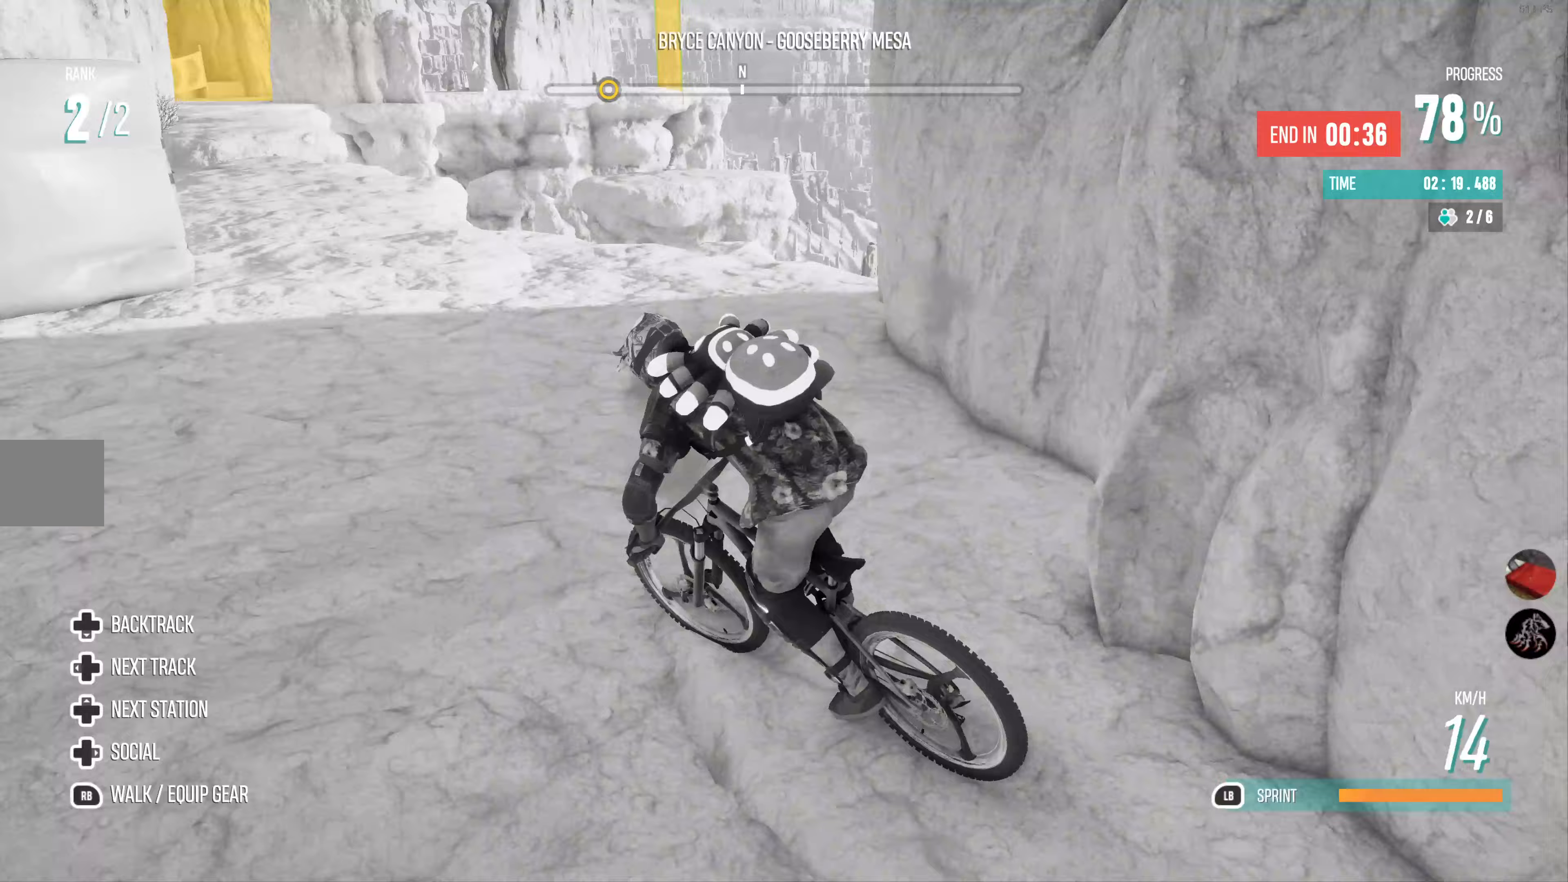
{"buttons": ["R2"], "left_stick": "right", "right_stick": "center", "events": [[33, "R2", "down"], [217, "left_stick", "right"]]}
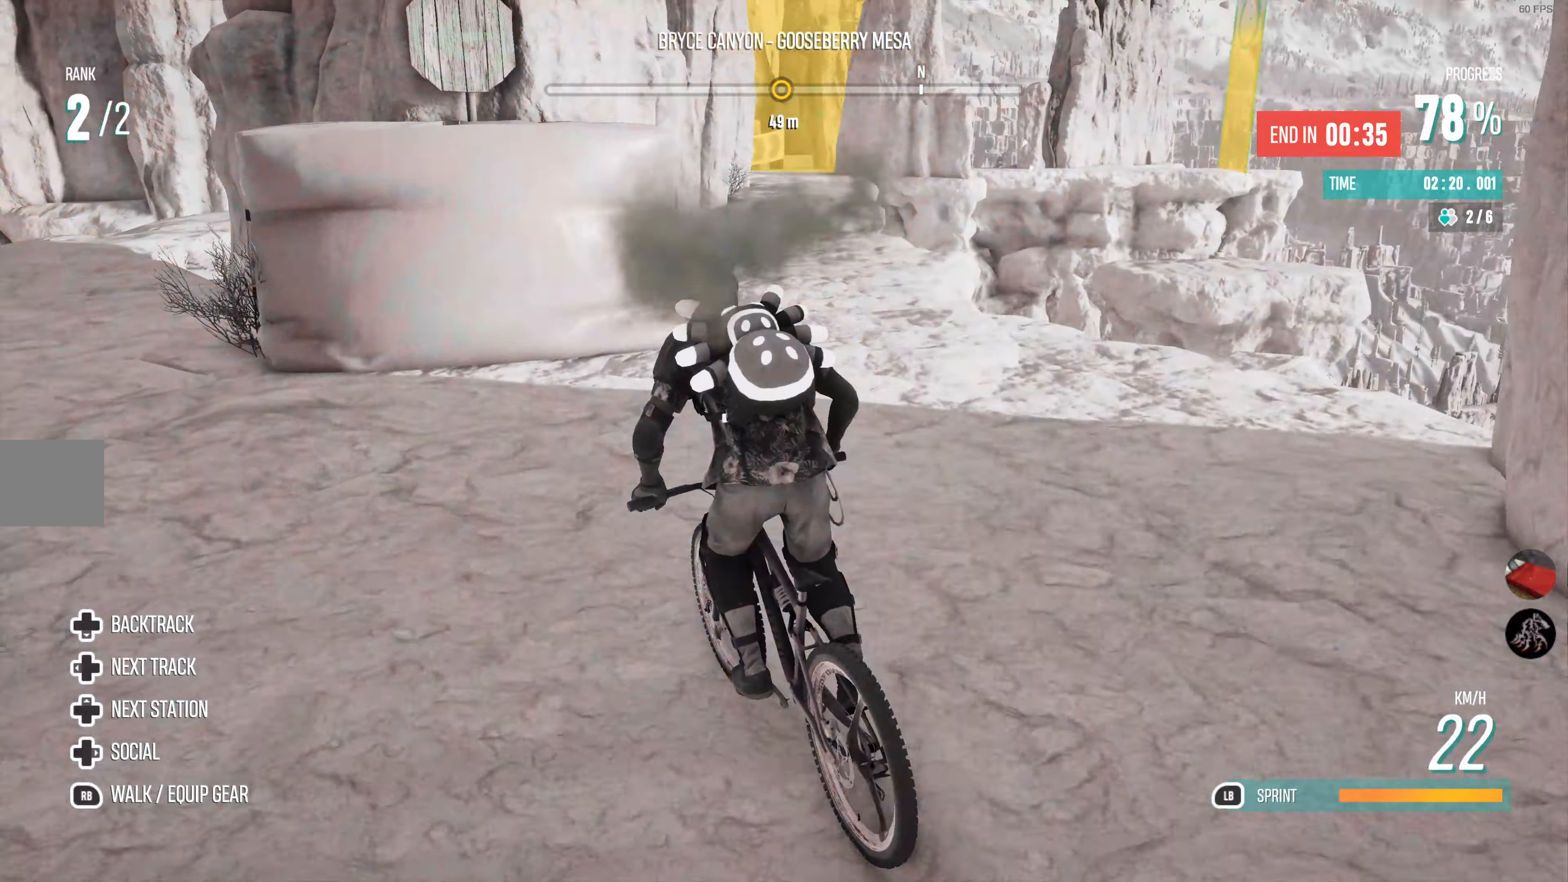
{"buttons": ["R2"], "left_stick": "center", "right_stick": "center", "events": [[417, "left_stick", "center"]]}
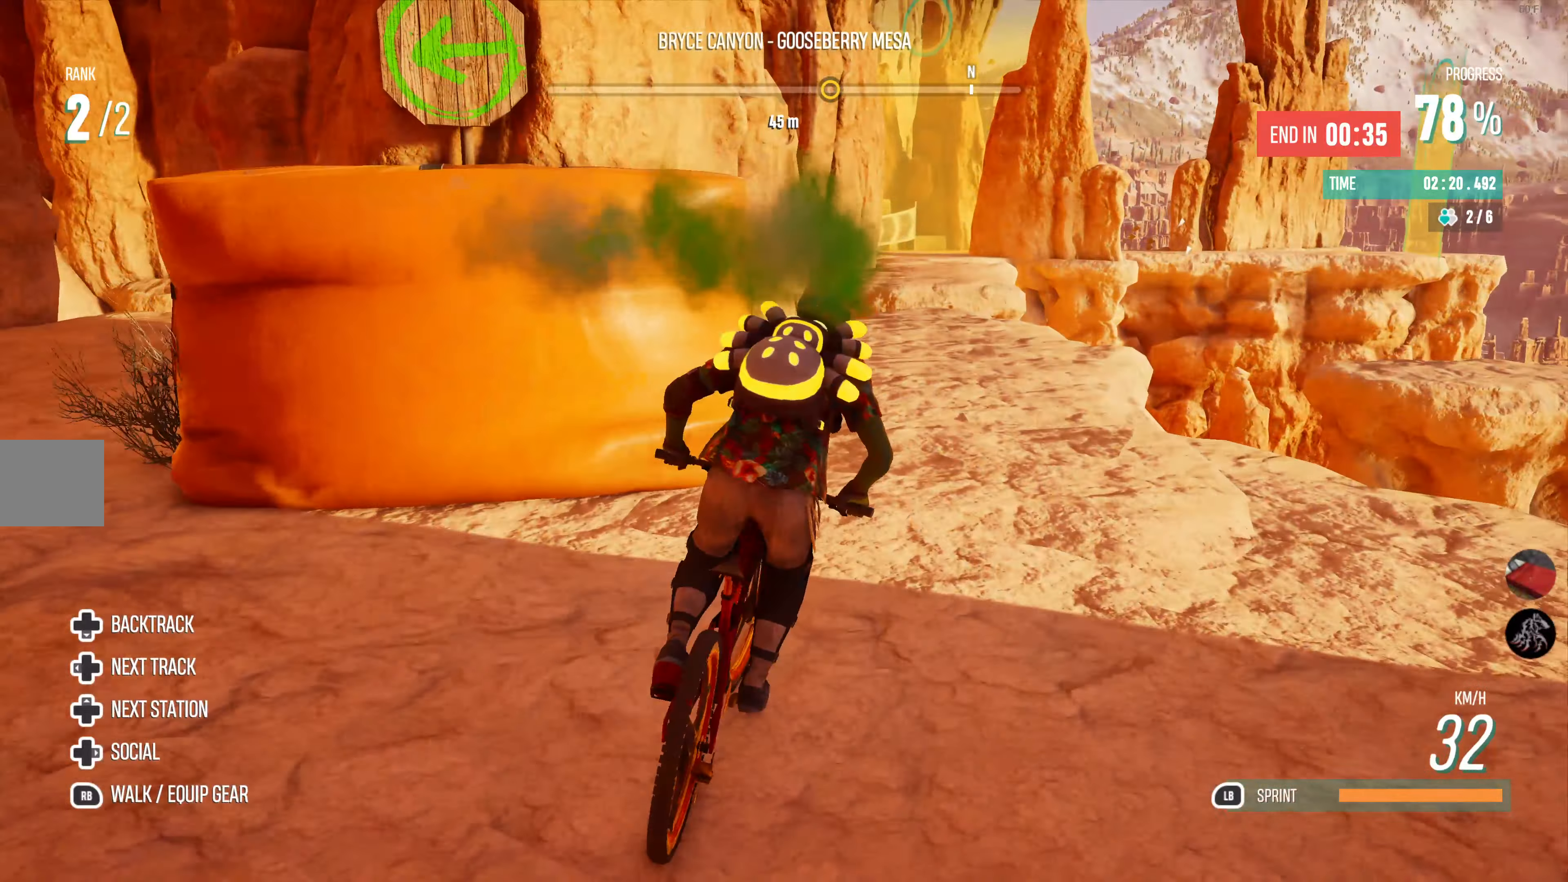
{"buttons": ["R2"], "left_stick": "center", "right_stick": "center", "events": [[317, "left_stick", "left"], [500, "left_stick", "center"]]}
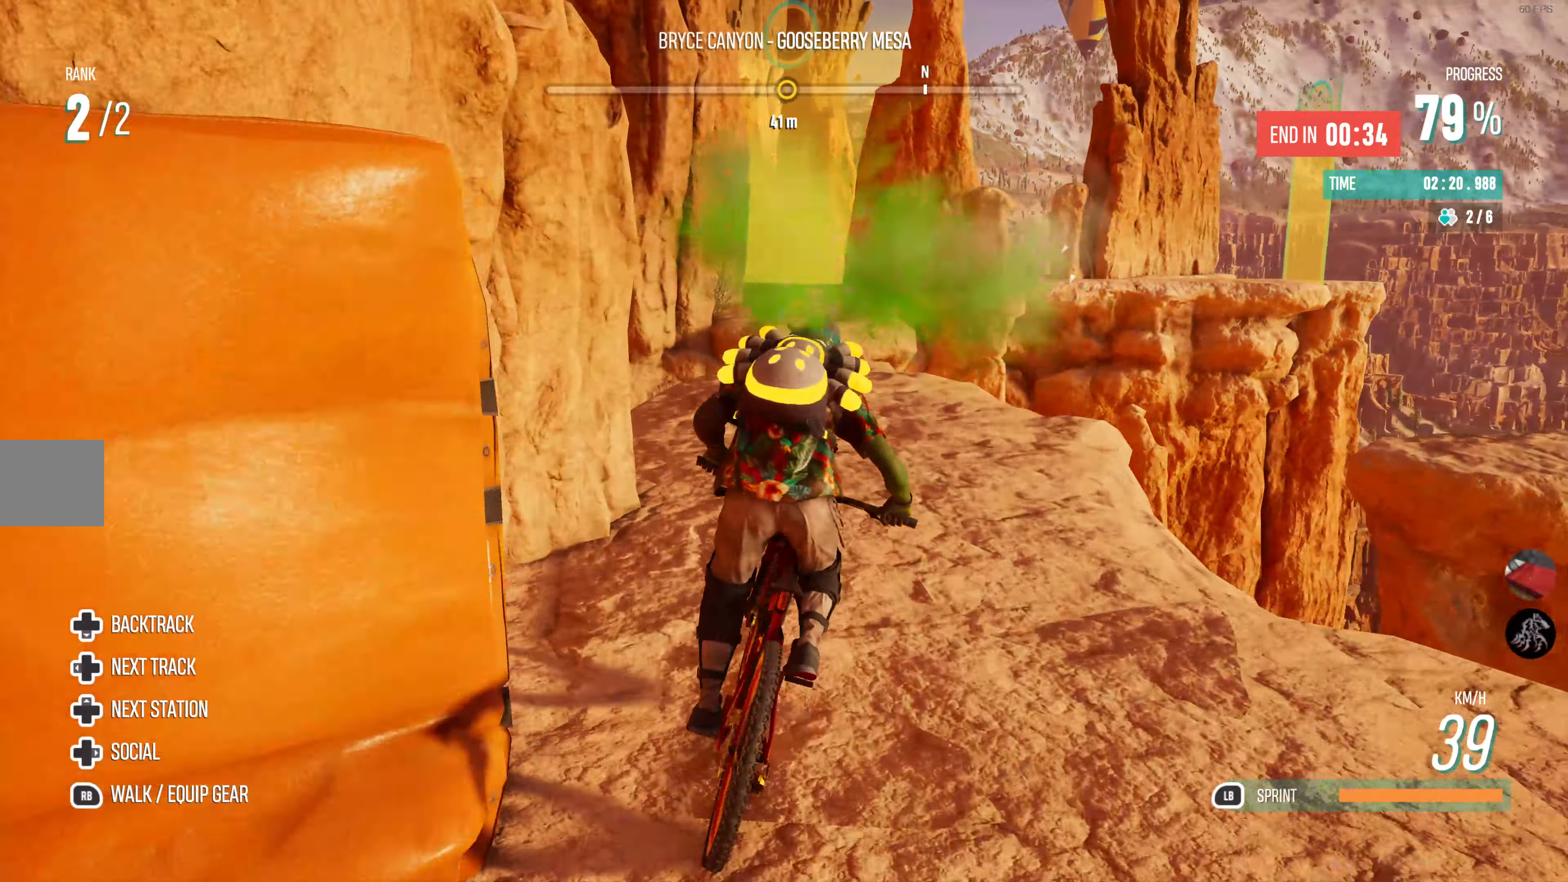
{"buttons": ["R2"], "left_stick": "center", "right_stick": "center", "events": [[150, "left_stick", "left"], [350, "left_stick", "center"]]}
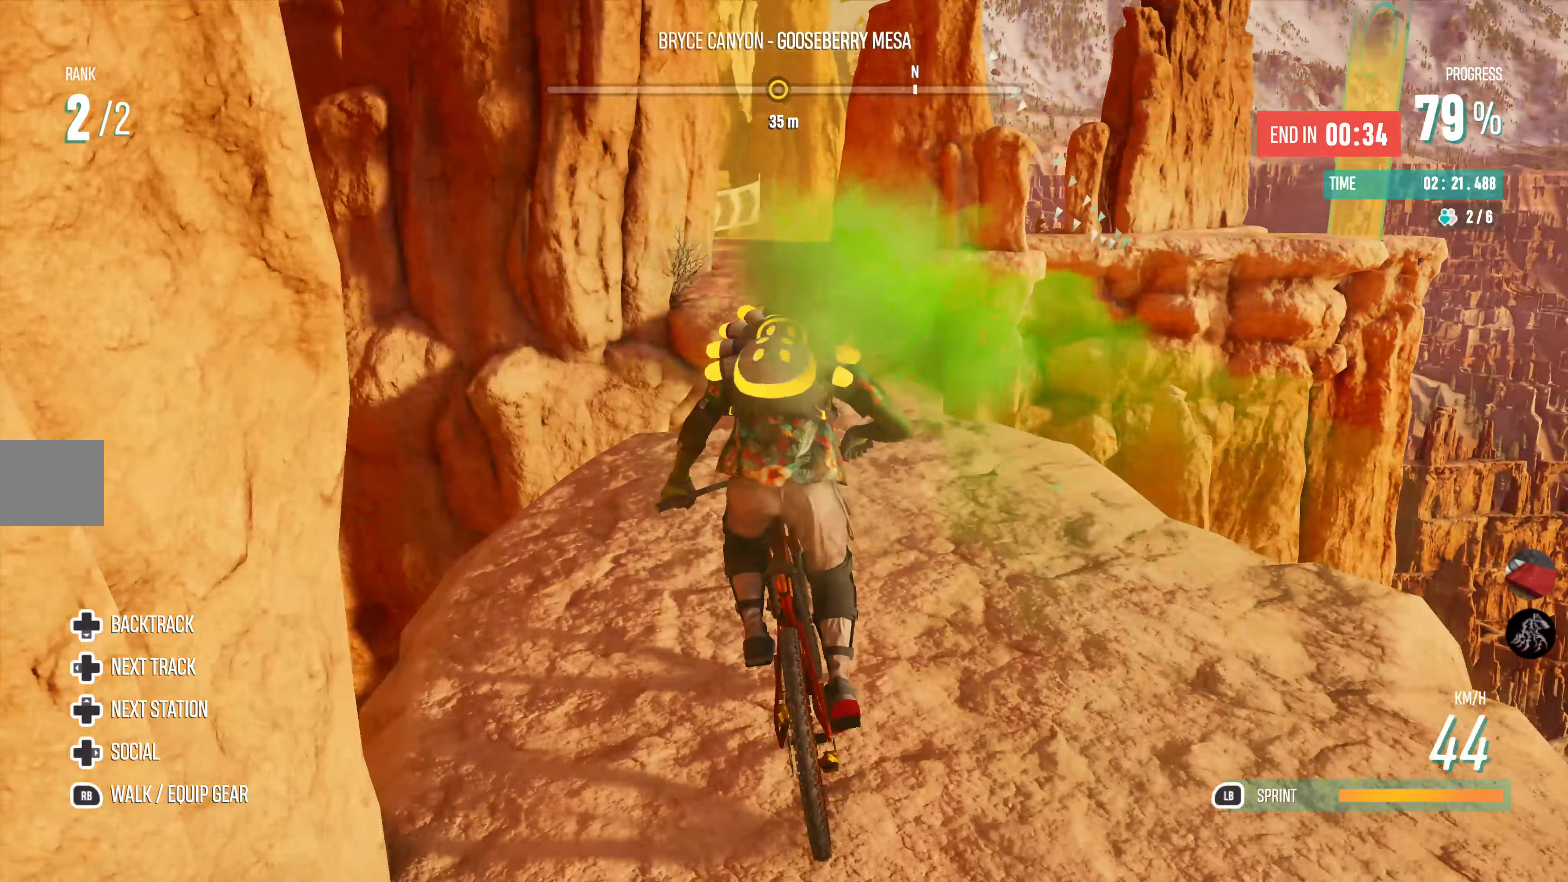
{"buttons": ["R2"], "left_stick": "center", "right_stick": "center", "events": [[133, "CROSS", "down"], [183, "left_stick", "right"], [300, "CROSS", "up"], [317, "left_stick", "center"]]}
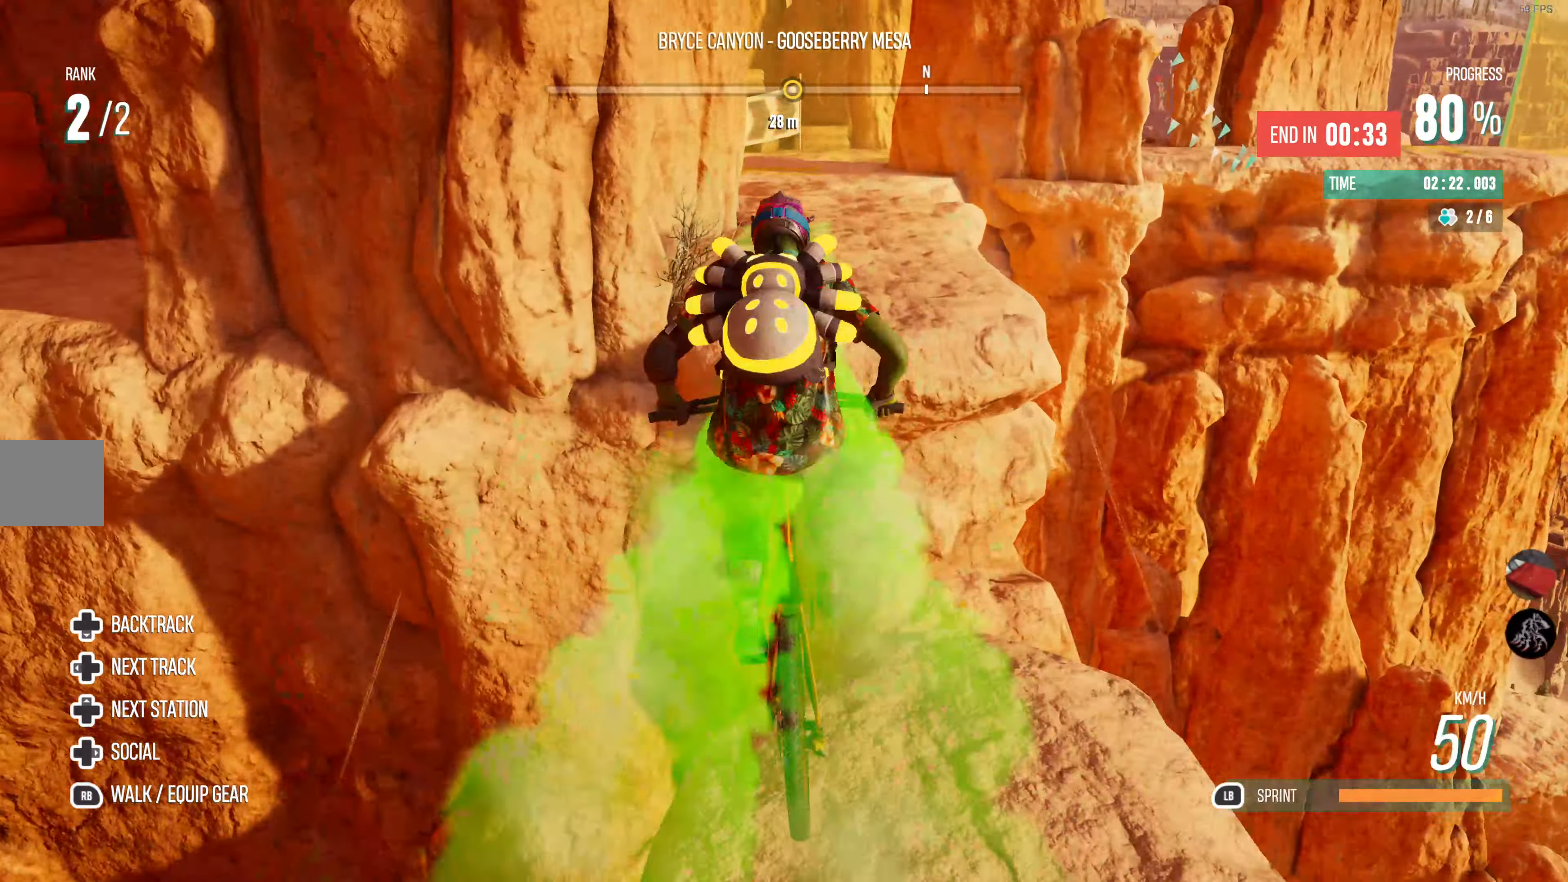
{"buttons": ["R2"], "left_stick": "center", "right_stick": "center", "events": []}
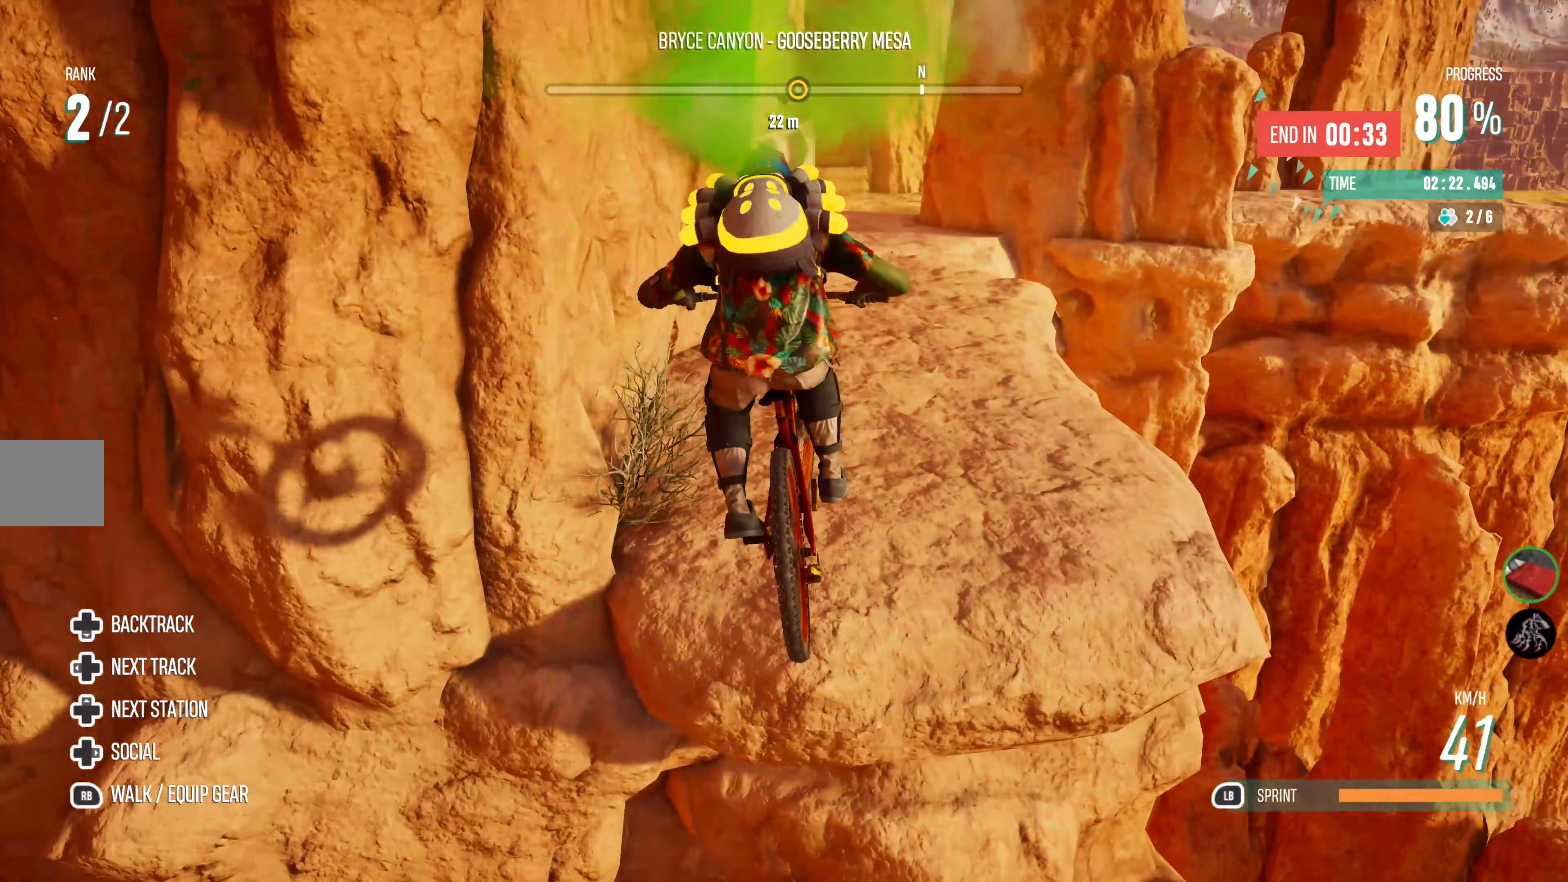
{"buttons": ["R2"], "left_stick": "center", "right_stick": "center", "events": [[67, "R2", "up"], [317, "left_stick", "right"], [367, "R2", "down"], [450, "left_stick", "center"]]}
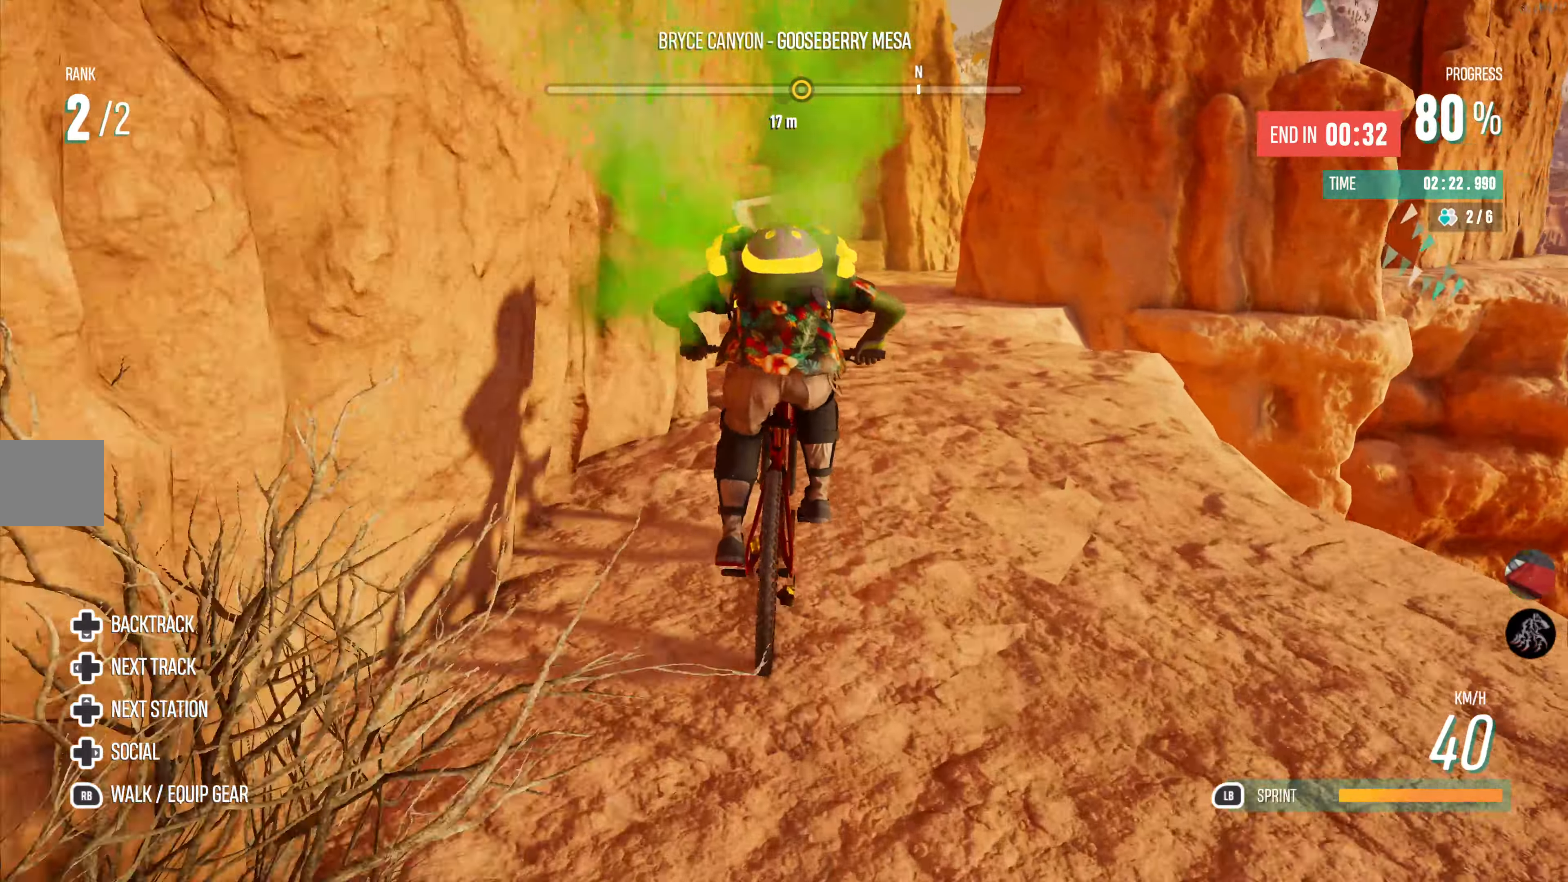
{"buttons": [], "left_stick": "center", "right_stick": "center", "events": [[67, "R2", "up"], [300, "left_stick", "left"], [433, "left_stick", "center"]]}
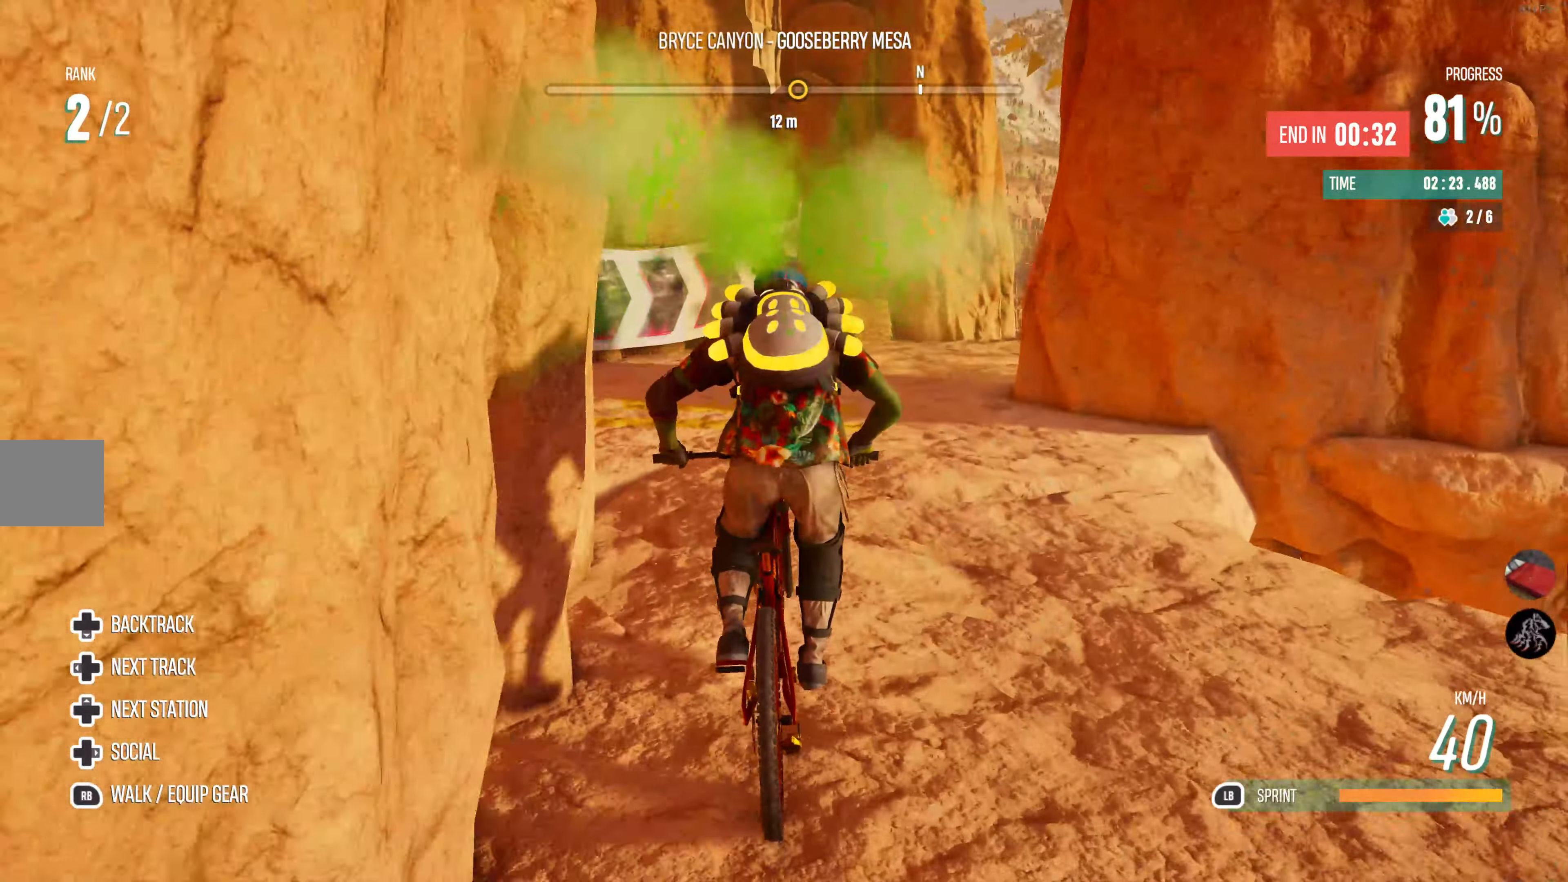
{"buttons": [], "left_stick": "right", "right_stick": "center", "events": [[33, "left_stick", "right"], [133, "left_stick", "center"], [234, "left_stick", "right"]]}